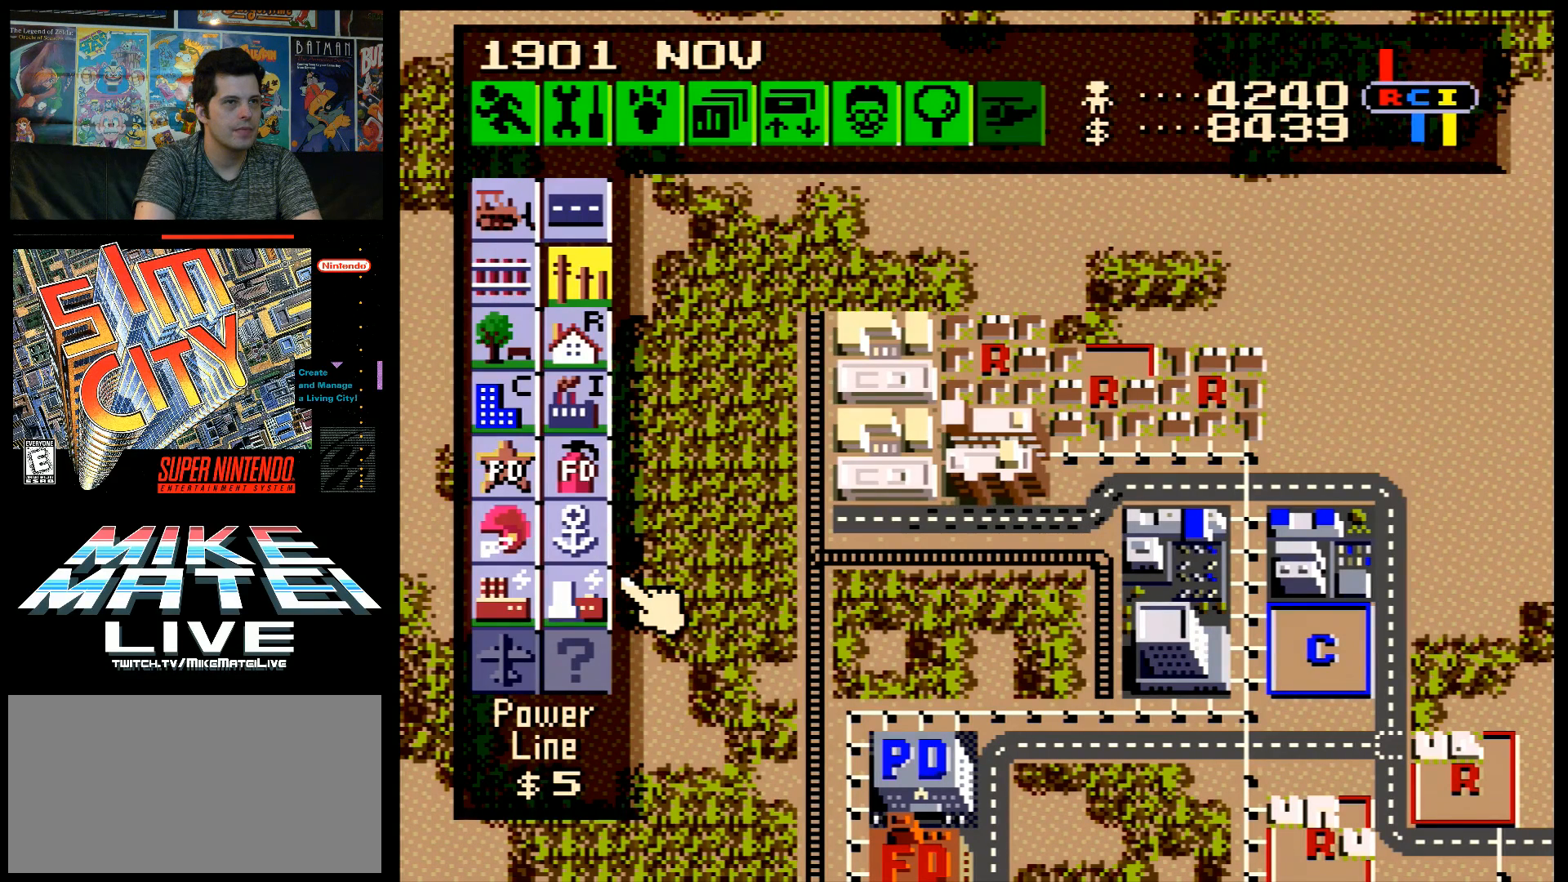
Gameplay with a controller (Nintendo layout); each line is a JSON object with the inputs held at the frame after it. "events" lists button and stick changes between this image and that frame as [ms after this image, input, new state], when the widget could be followed in between. Not read: L3 R3.
{"buttons": ["DPAD_RIGHT"], "events": [[250, "DPAD_RIGHT", "down"]]}
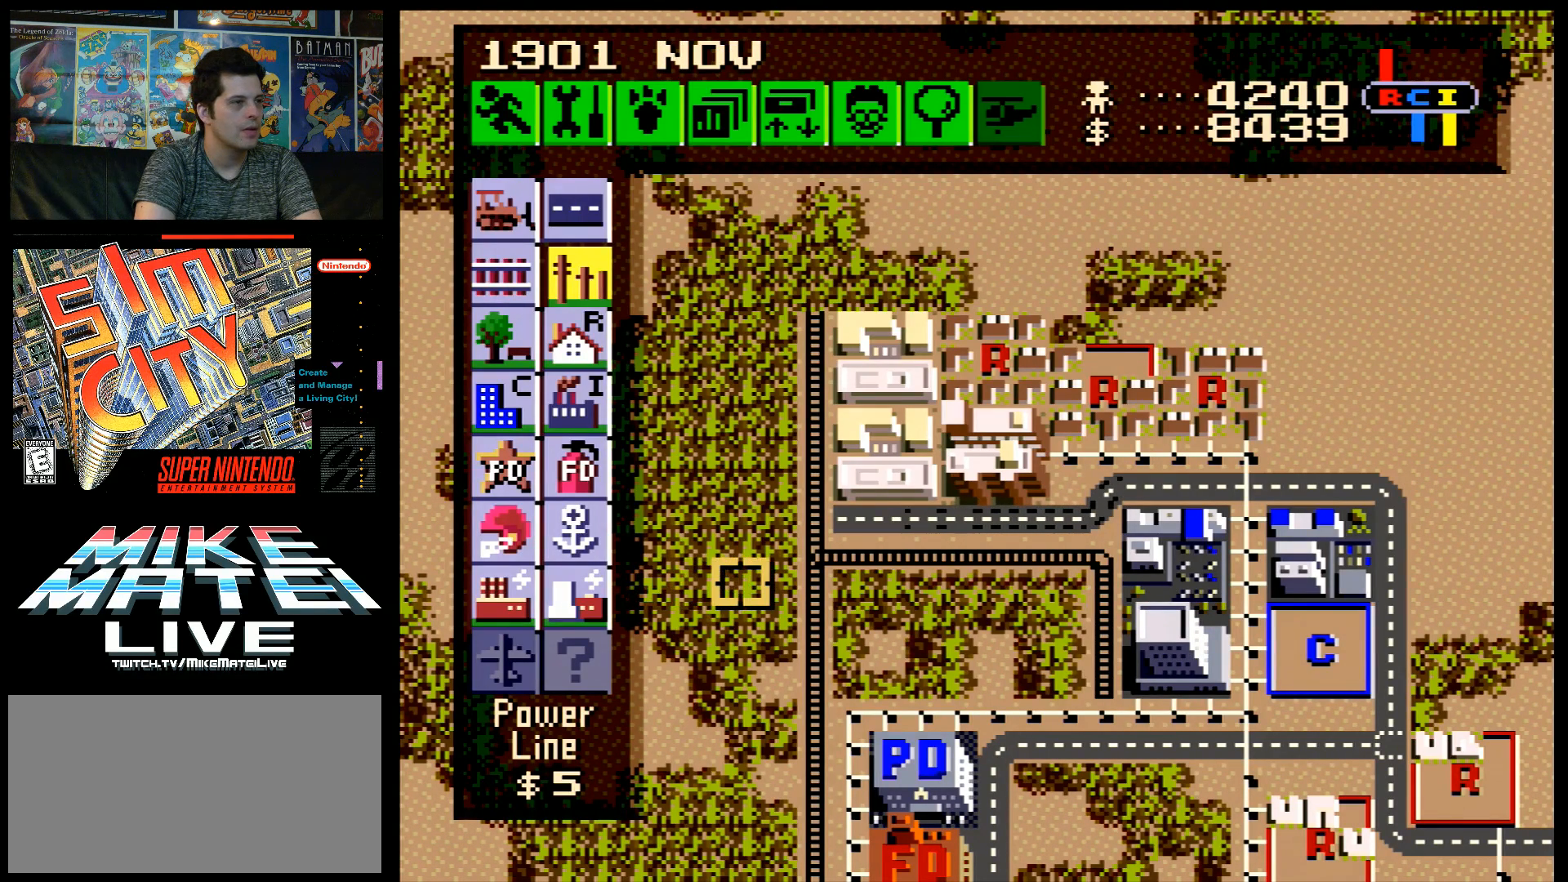
{"buttons": ["A", "DPAD_DOWN"], "events": [[67, "DPAD_RIGHT", "up"], [467, "A", "down"], [467, "DPAD_DOWN", "down"]]}
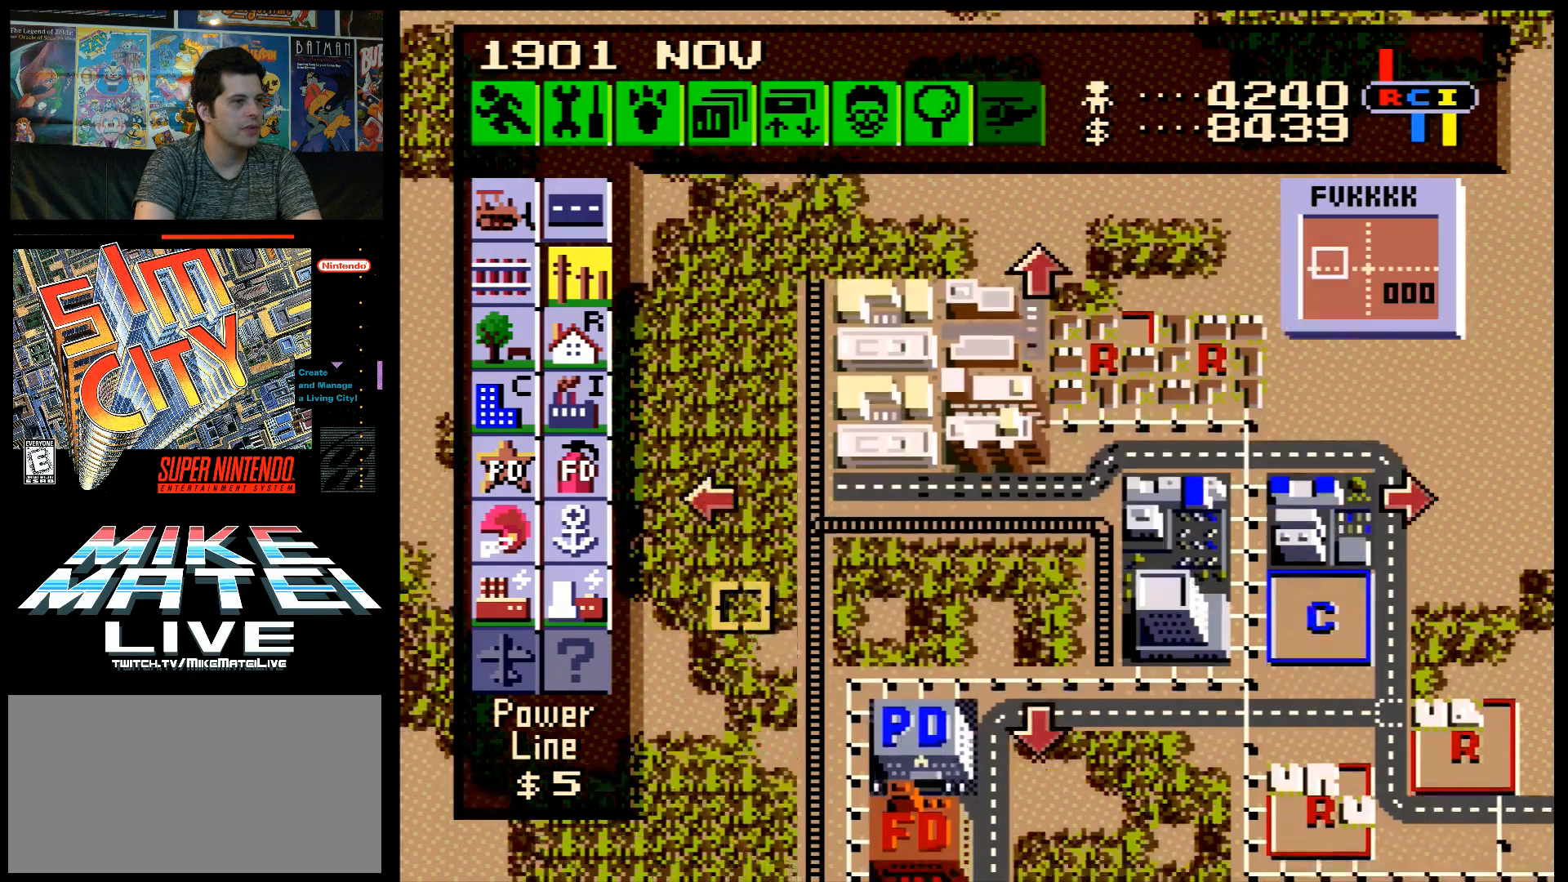
{"buttons": ["A", "DPAD_DOWN"], "events": [[167, "A", "up"], [167, "DPAD_DOWN", "up"], [400, "DPAD_DOWN", "down"], [450, "A", "down"]]}
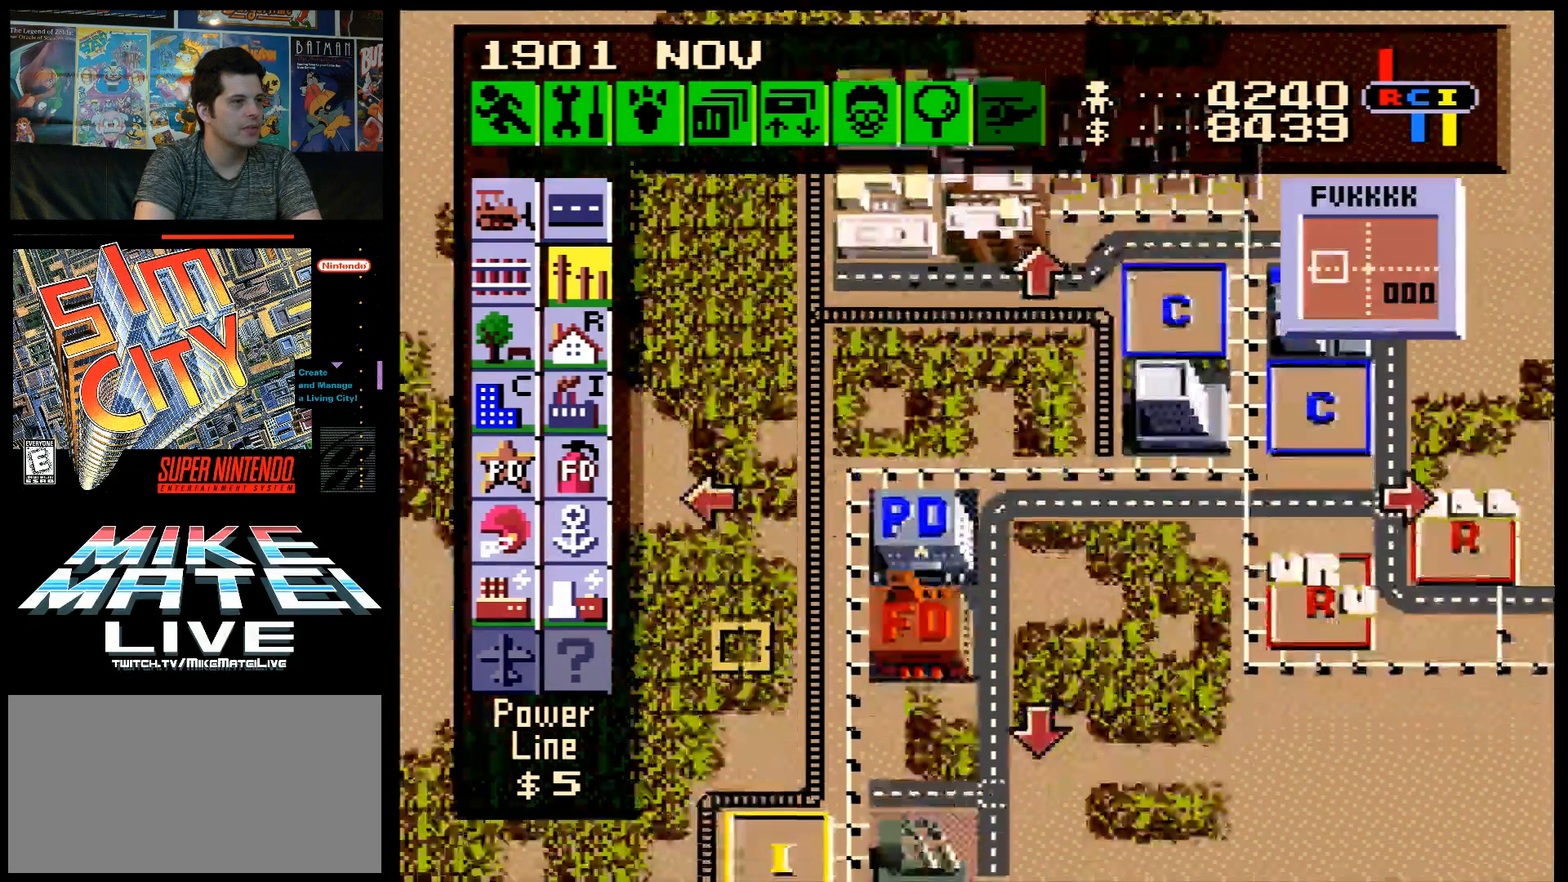
{"buttons": ["A"], "events": [[383, "A", "up"], [383, "DPAD_DOWN", "up"], [500, "A", "down"]]}
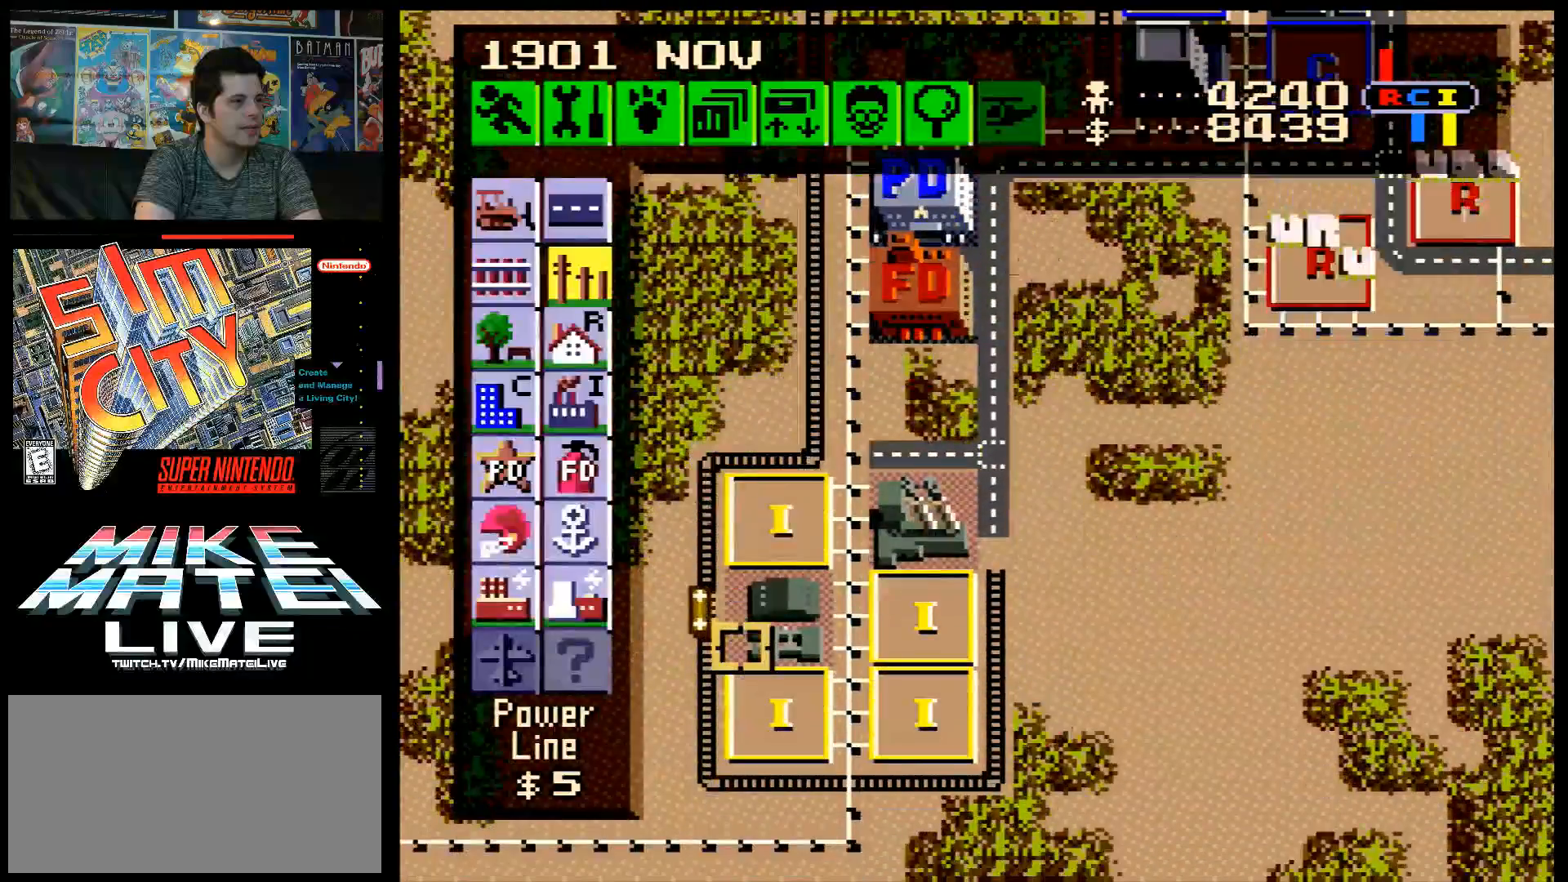
{"buttons": [], "events": [[33, "DPAD_DOWN", "down"], [33, "DPAD_LEFT", "down"], [317, "DPAD_LEFT", "up"], [383, "DPAD_DOWN", "up"], [400, "A", "up"]]}
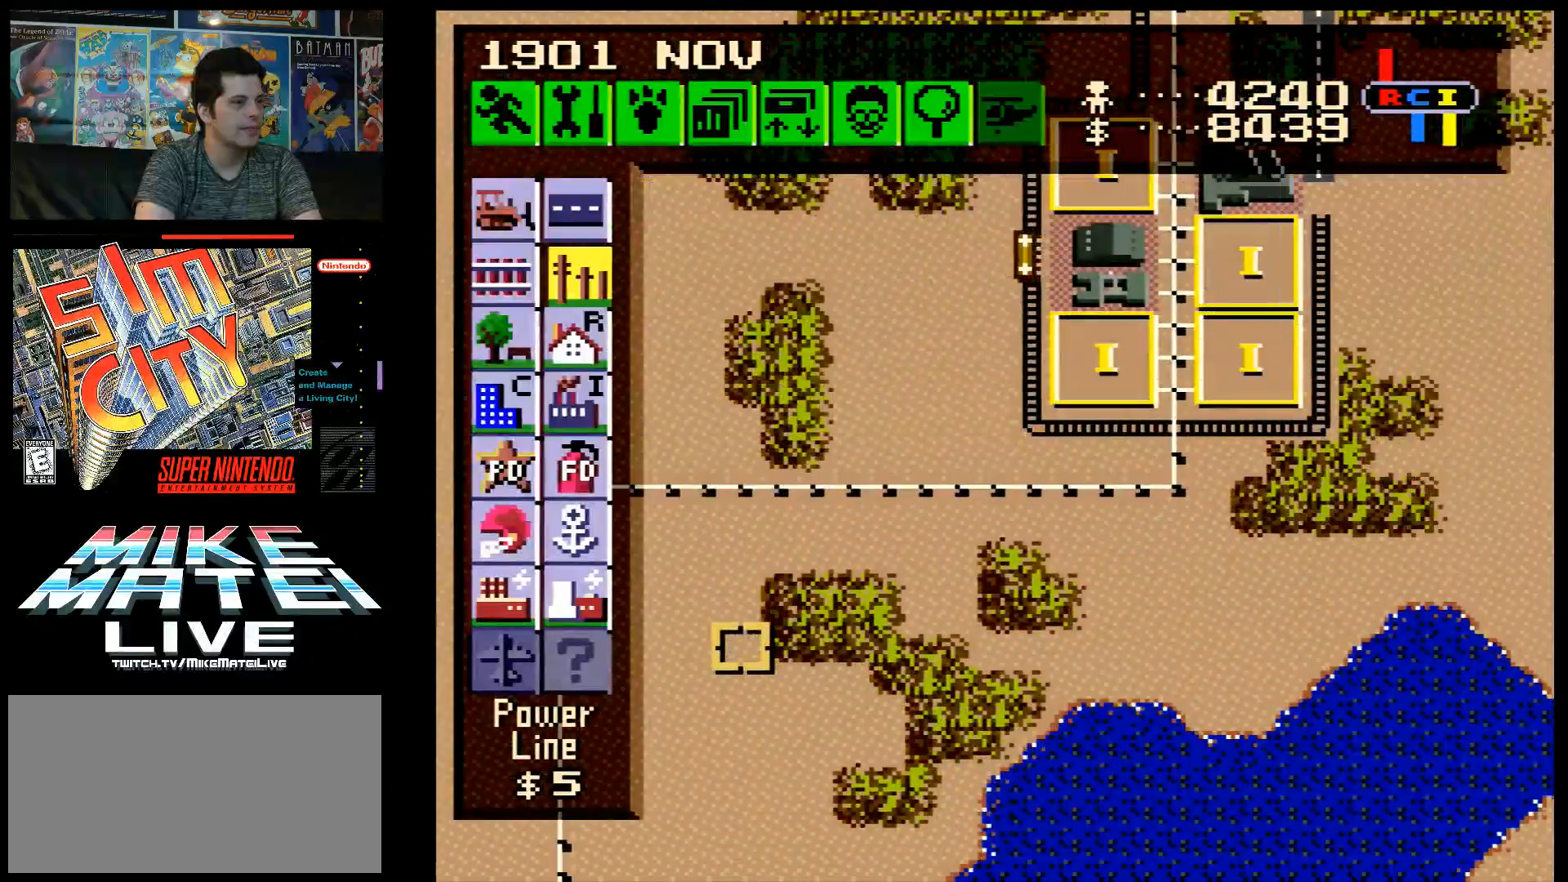
{"buttons": ["A", "DPAD_DOWN"], "events": [[233, "A", "down"], [233, "DPAD_DOWN", "down"], [233, "DPAD_LEFT", "down"], [467, "DPAD_LEFT", "up"]]}
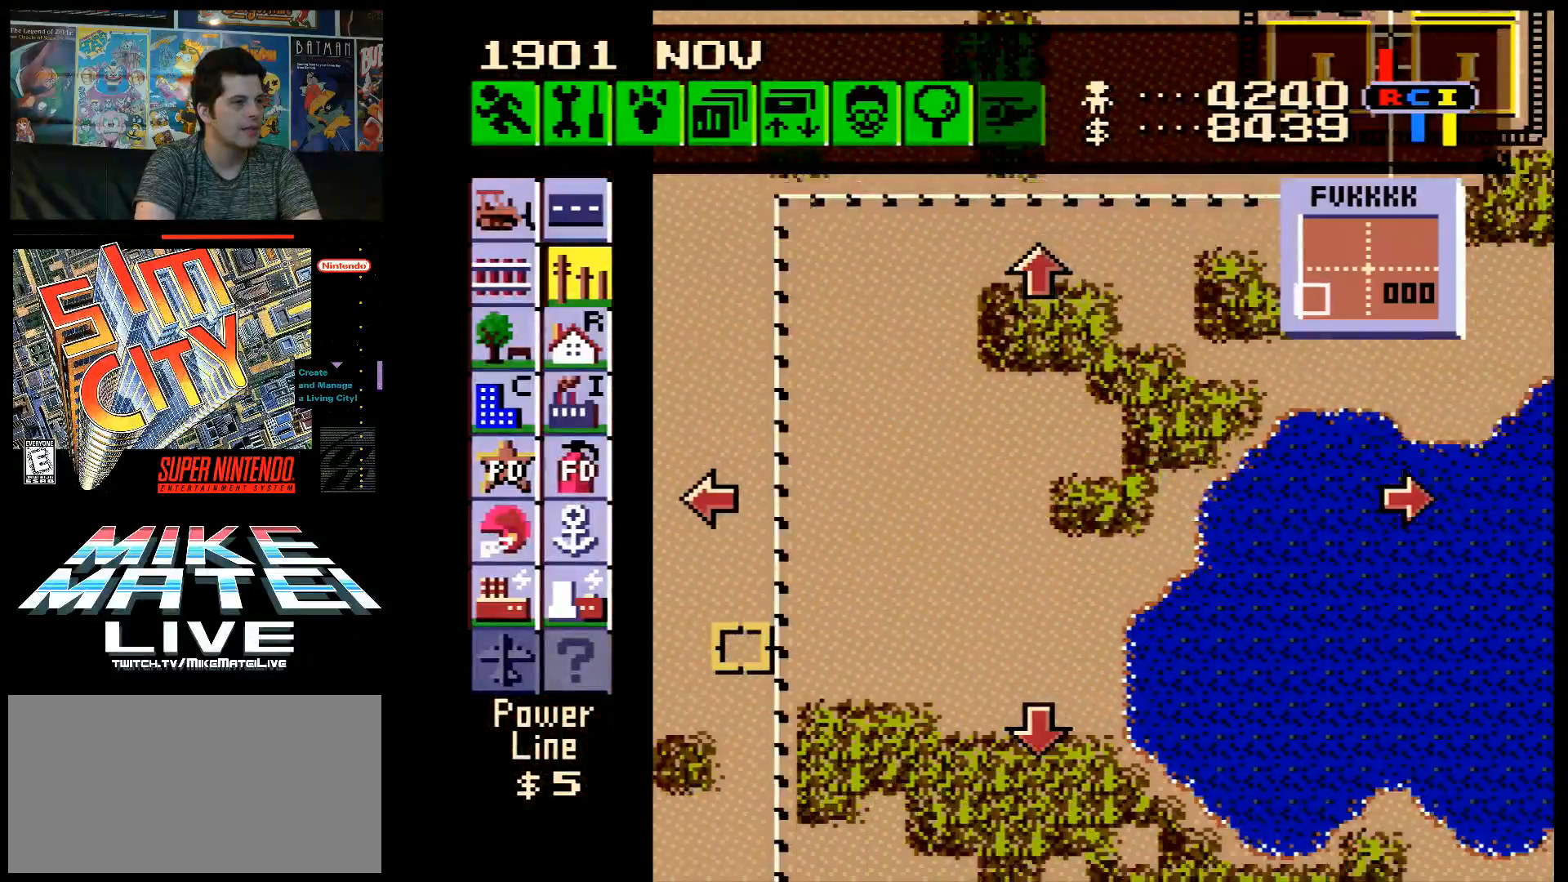
{"buttons": ["A", "DPAD_UP"], "events": [[33, "DPAD_DOWN", "up"], [67, "A", "up"], [233, "DPAD_DOWN", "down"], [250, "A", "down"], [383, "DPAD_DOWN", "up"], [383, "DPAD_RIGHT", "down"], [400, "DPAD_RIGHT", "up"], [400, "DPAD_UP", "down"]]}
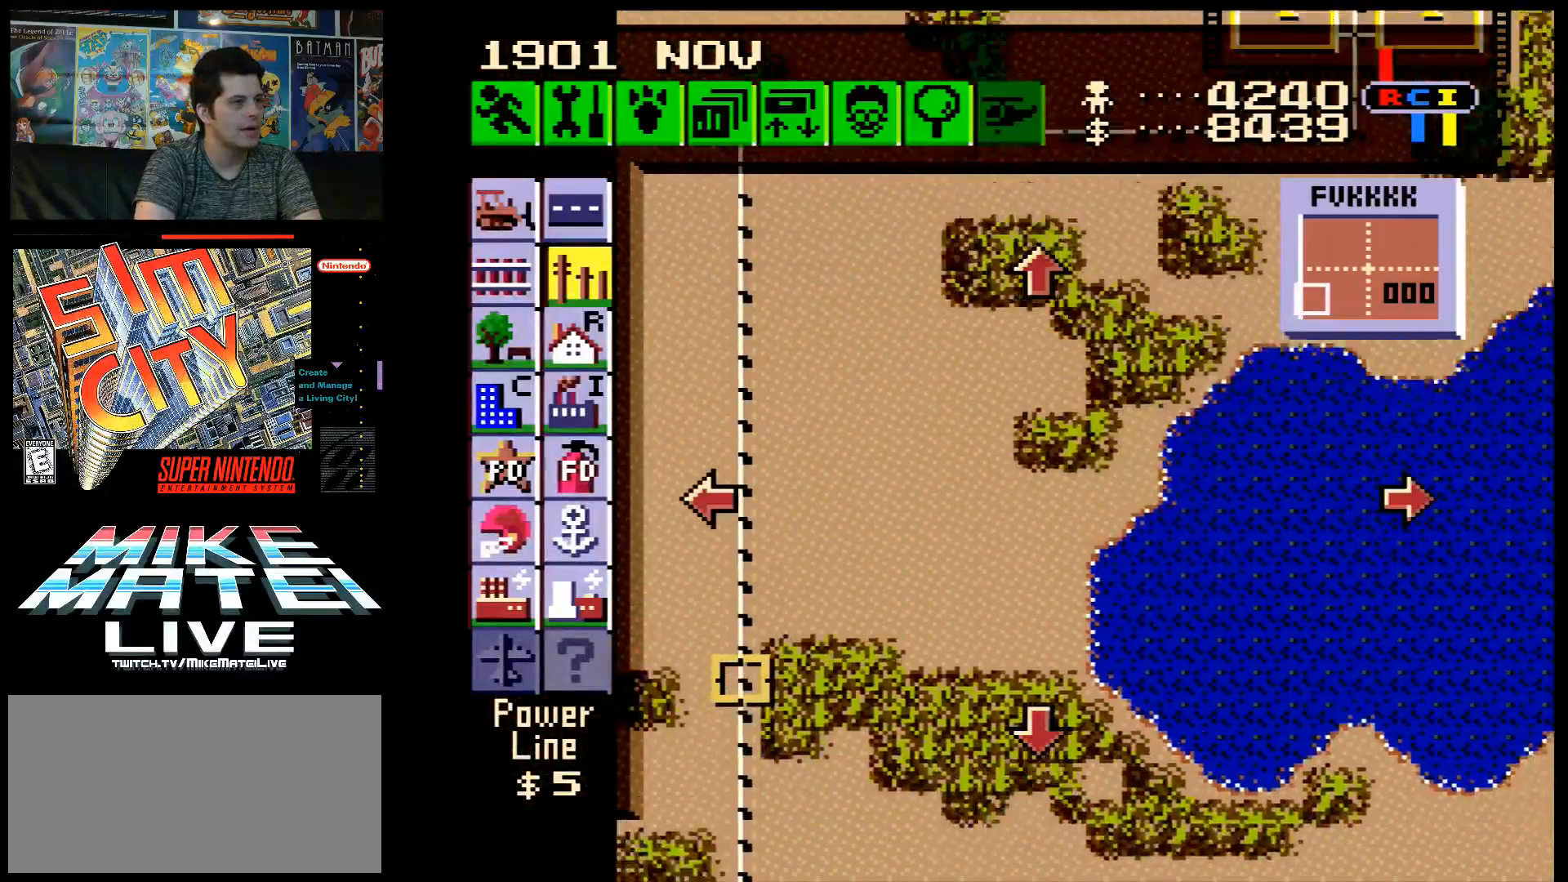
{"buttons": ["A", "DPAD_UP", "DPAD_RIGHT"], "events": [[167, "DPAD_RIGHT", "down"]]}
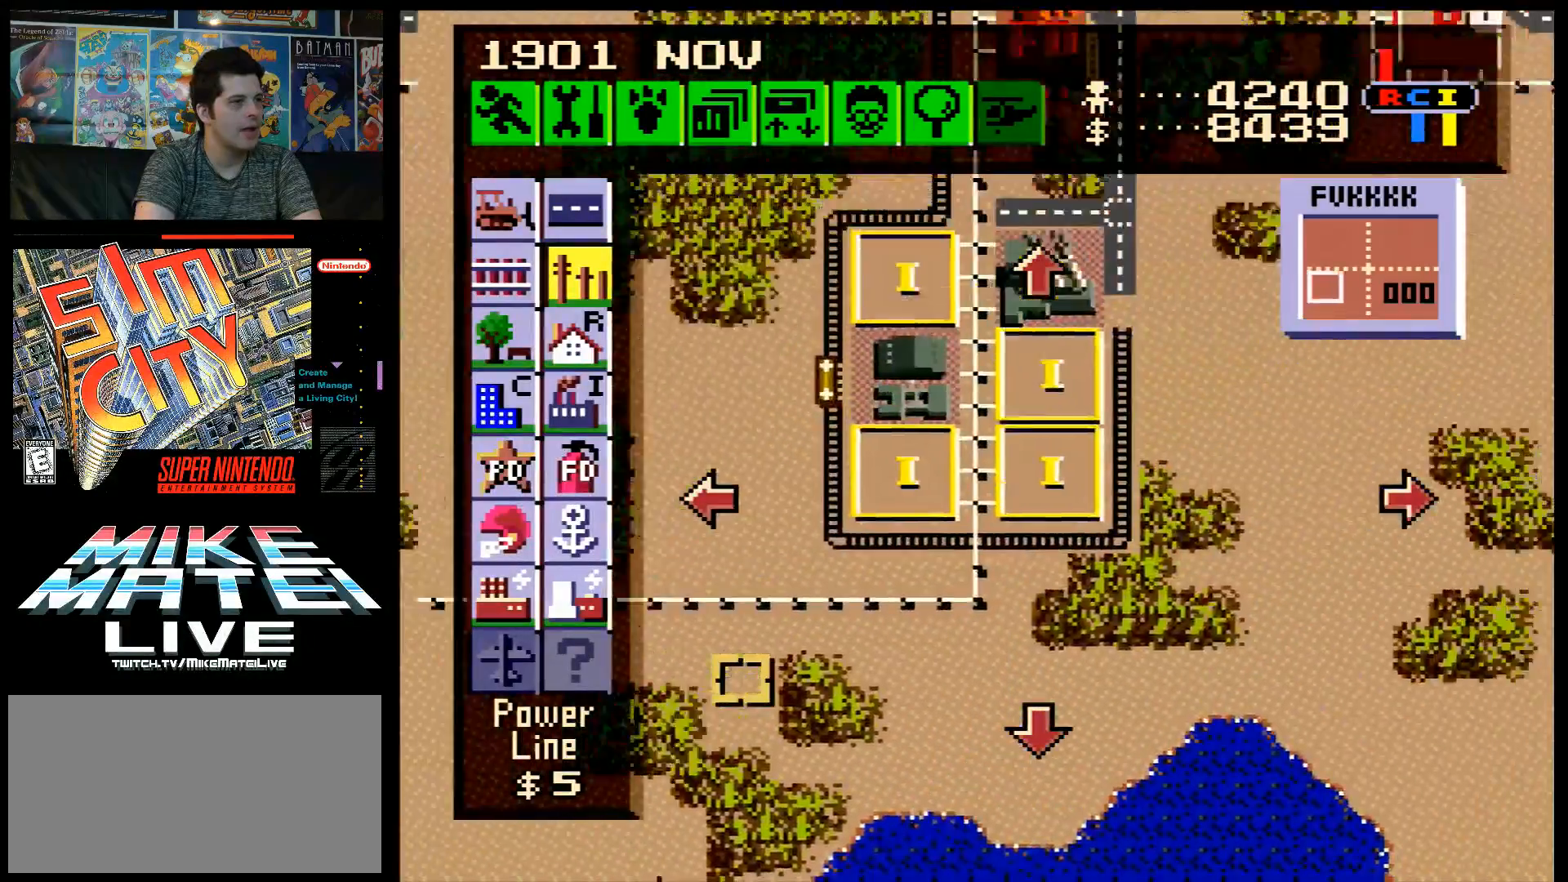
{"buttons": [], "events": [[133, "DPAD_RIGHT", "up"], [183, "DPAD_UP", "up"], [217, "A", "up"], [400, "DPAD_UP", "down"], [433, "DPAD_UP", "up"]]}
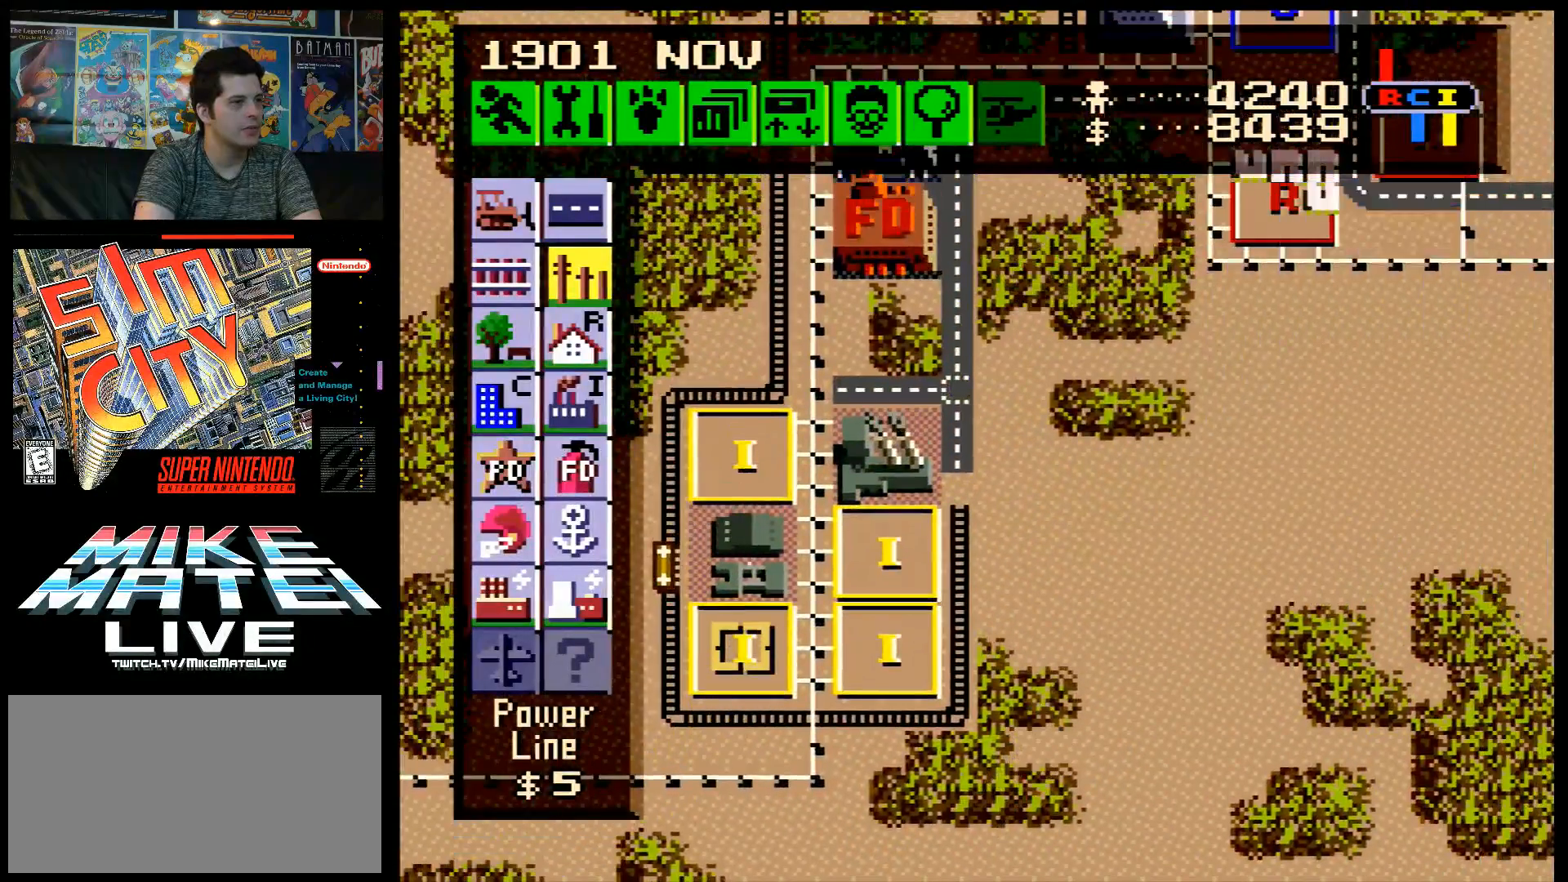
{"buttons": ["A", "DPAD_UP"], "events": [[317, "DPAD_UP", "down"], [350, "A", "down"]]}
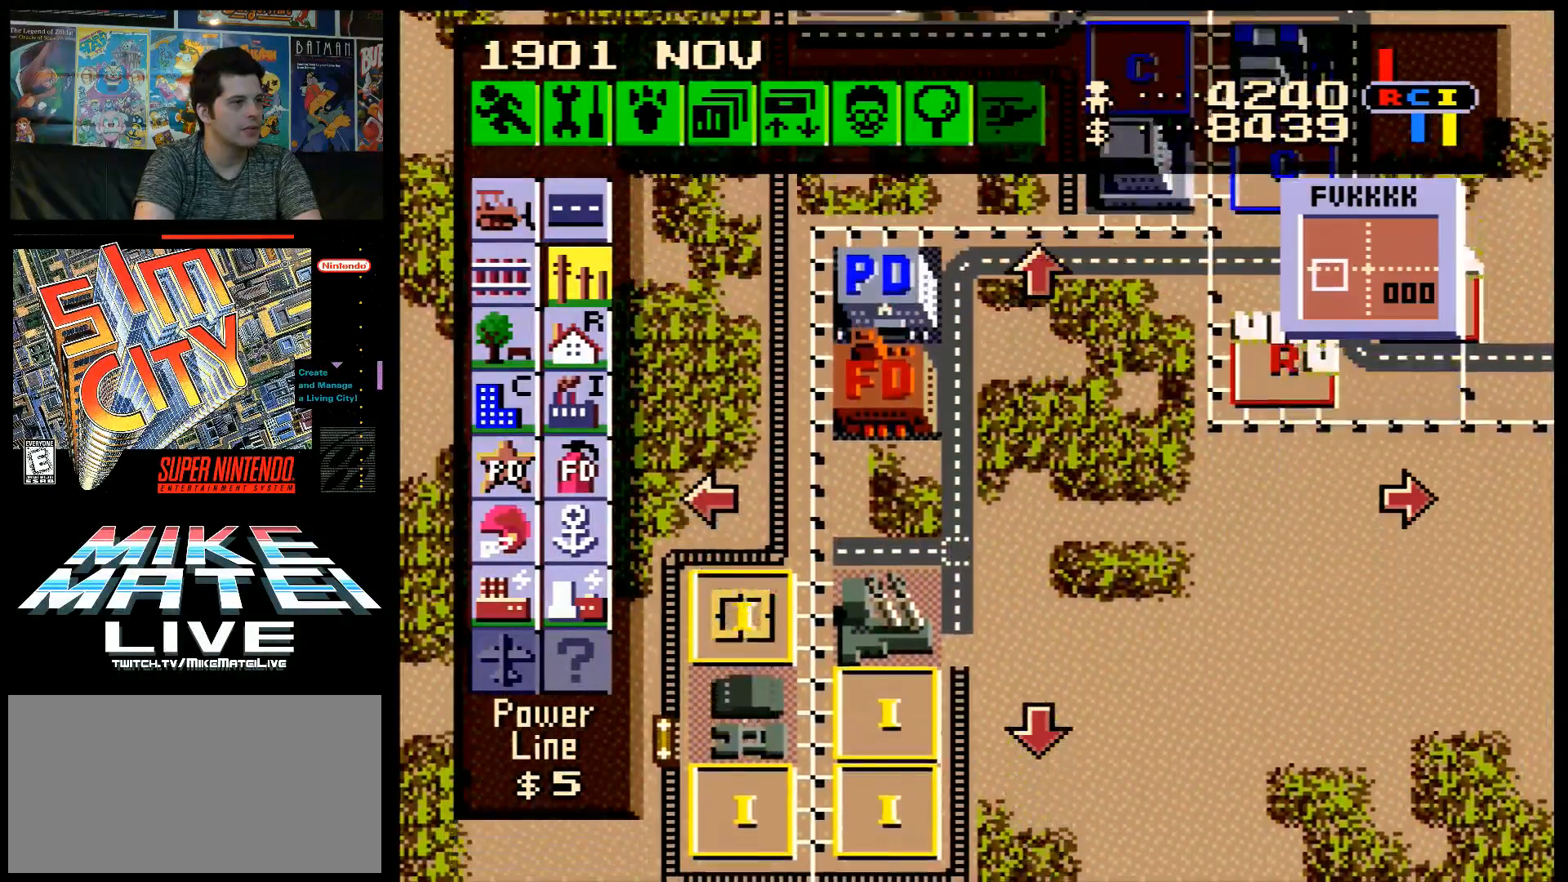
{"buttons": [], "events": [[250, "DPAD_UP", "up"], [317, "A", "up"]]}
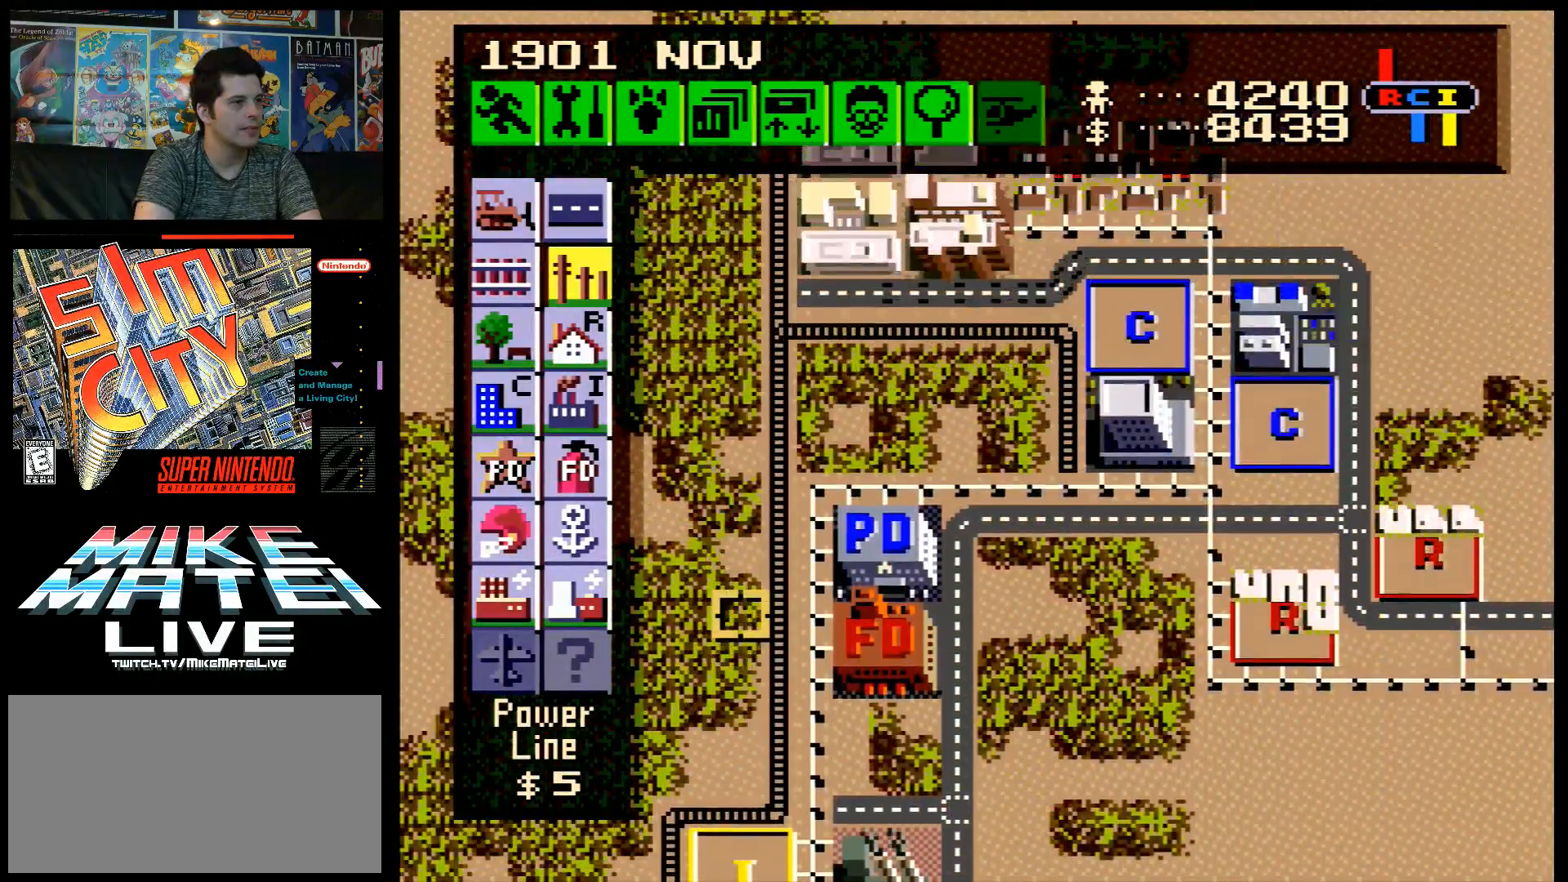
{"buttons": [], "events": [[167, "A", "down"], [167, "DPAD_RIGHT", "down"], [200, "DPAD_UP", "down"], [283, "DPAD_RIGHT", "up"], [383, "A", "up"], [383, "DPAD_UP", "up"]]}
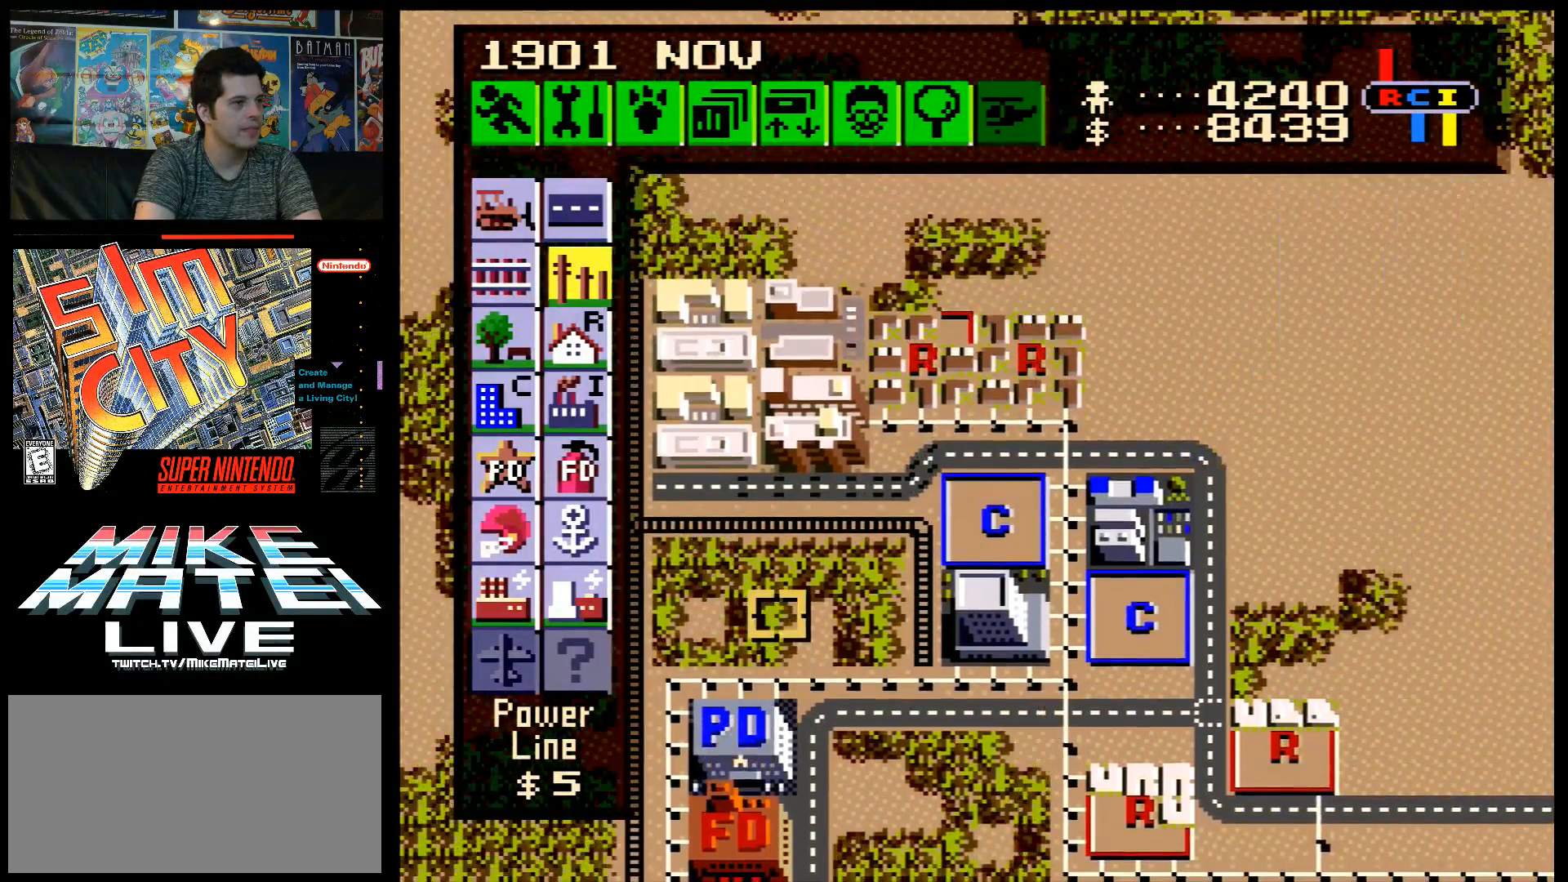
{"buttons": [], "events": []}
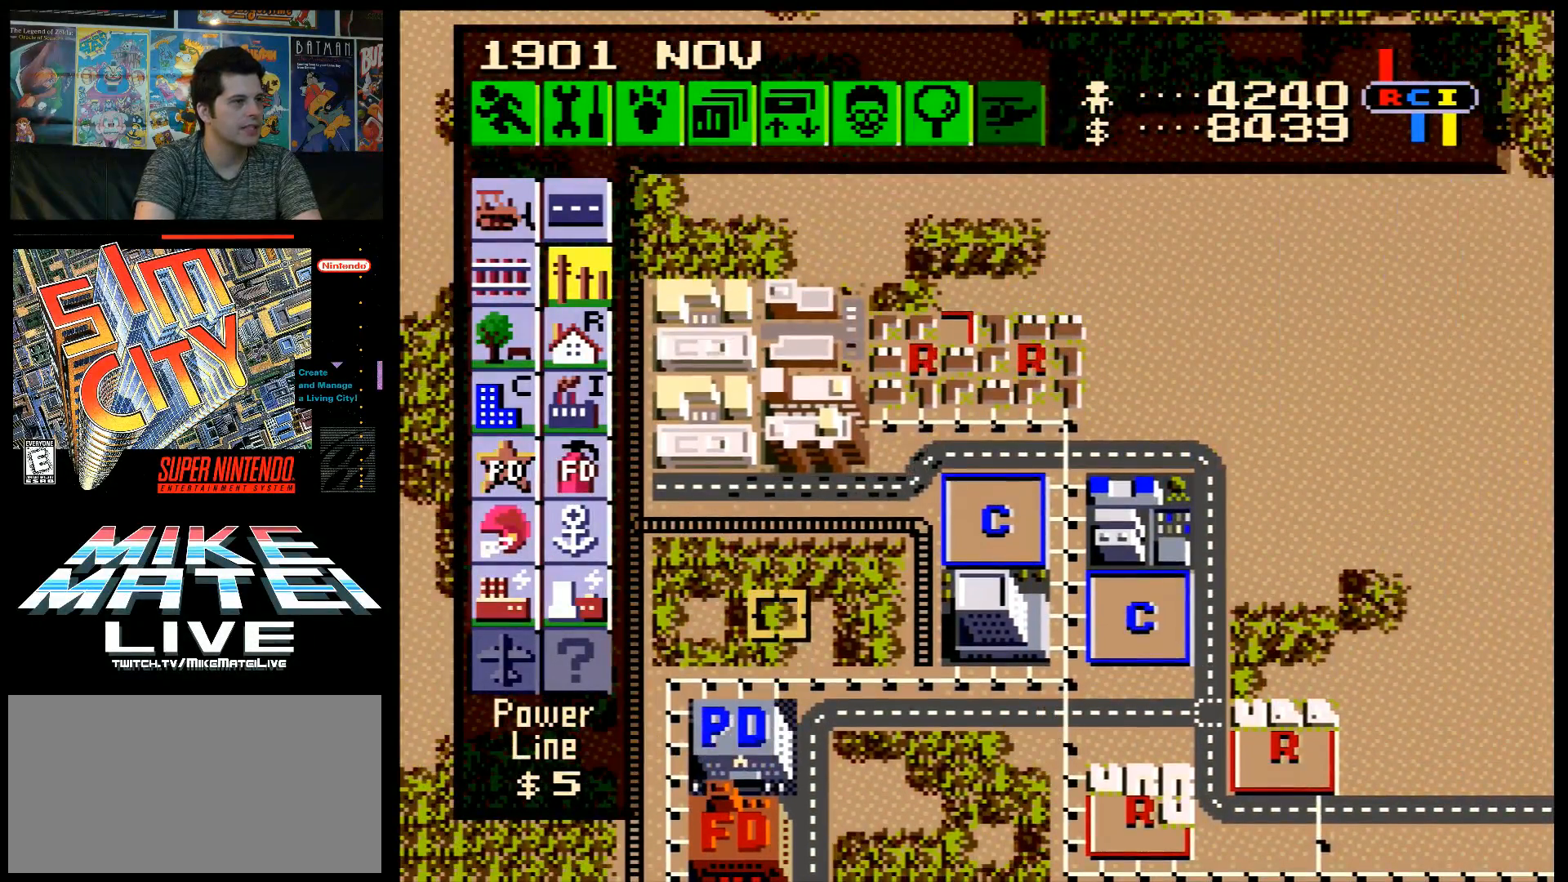
{"buttons": [], "events": [[383, "DPAD_DOWN", "down"], [450, "DPAD_DOWN", "up"]]}
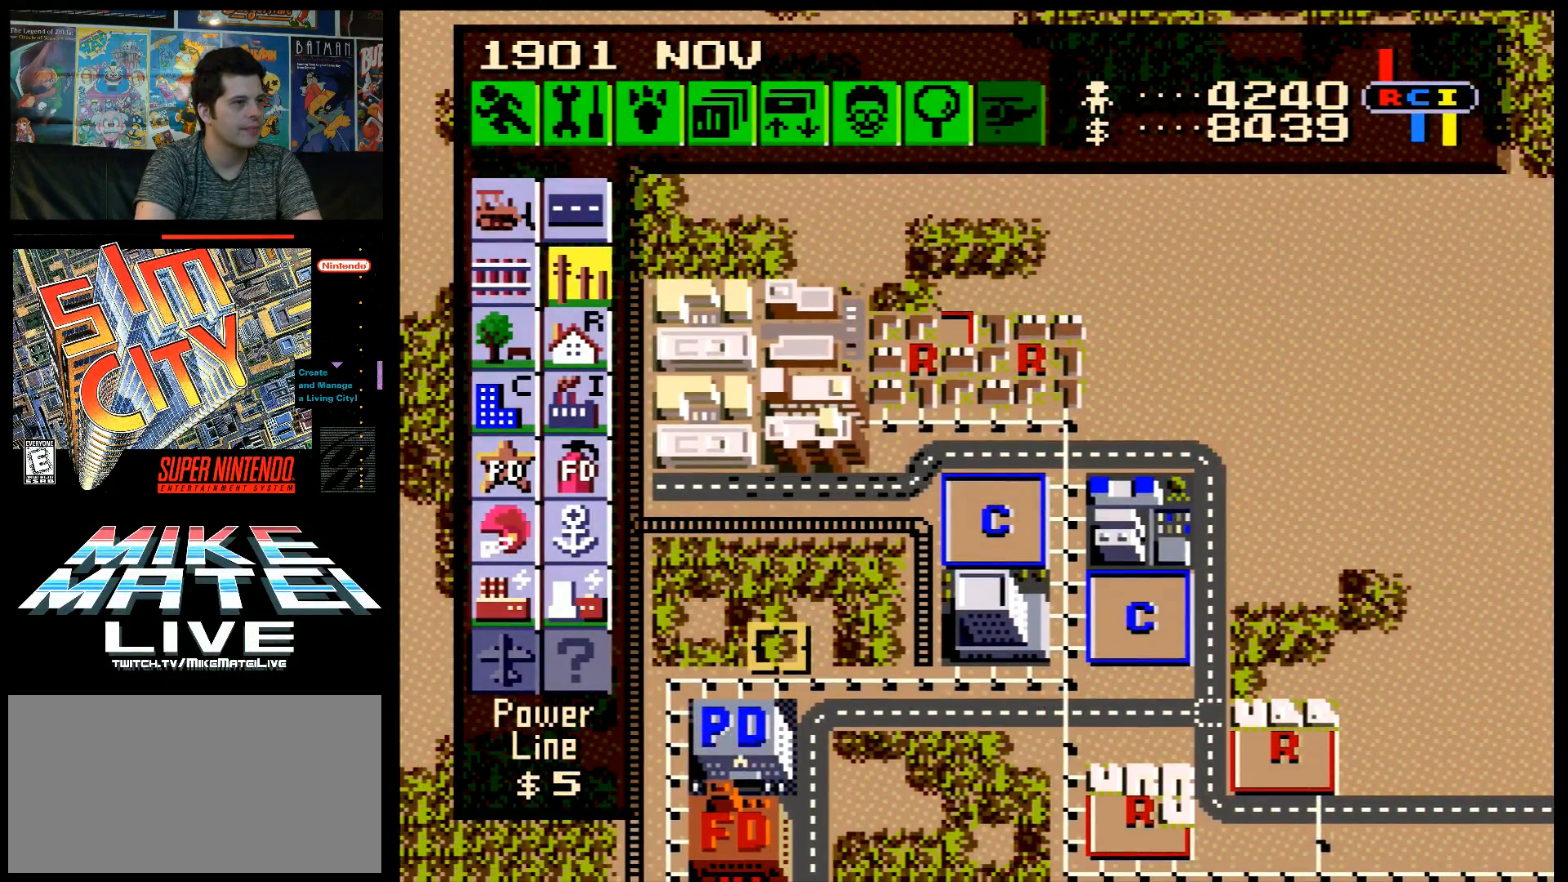
{"buttons": ["A", "DPAD_DOWN", "DPAD_RIGHT"], "events": [[100, "DPAD_RIGHT", "down"], [167, "A", "down"], [267, "DPAD_DOWN", "down"]]}
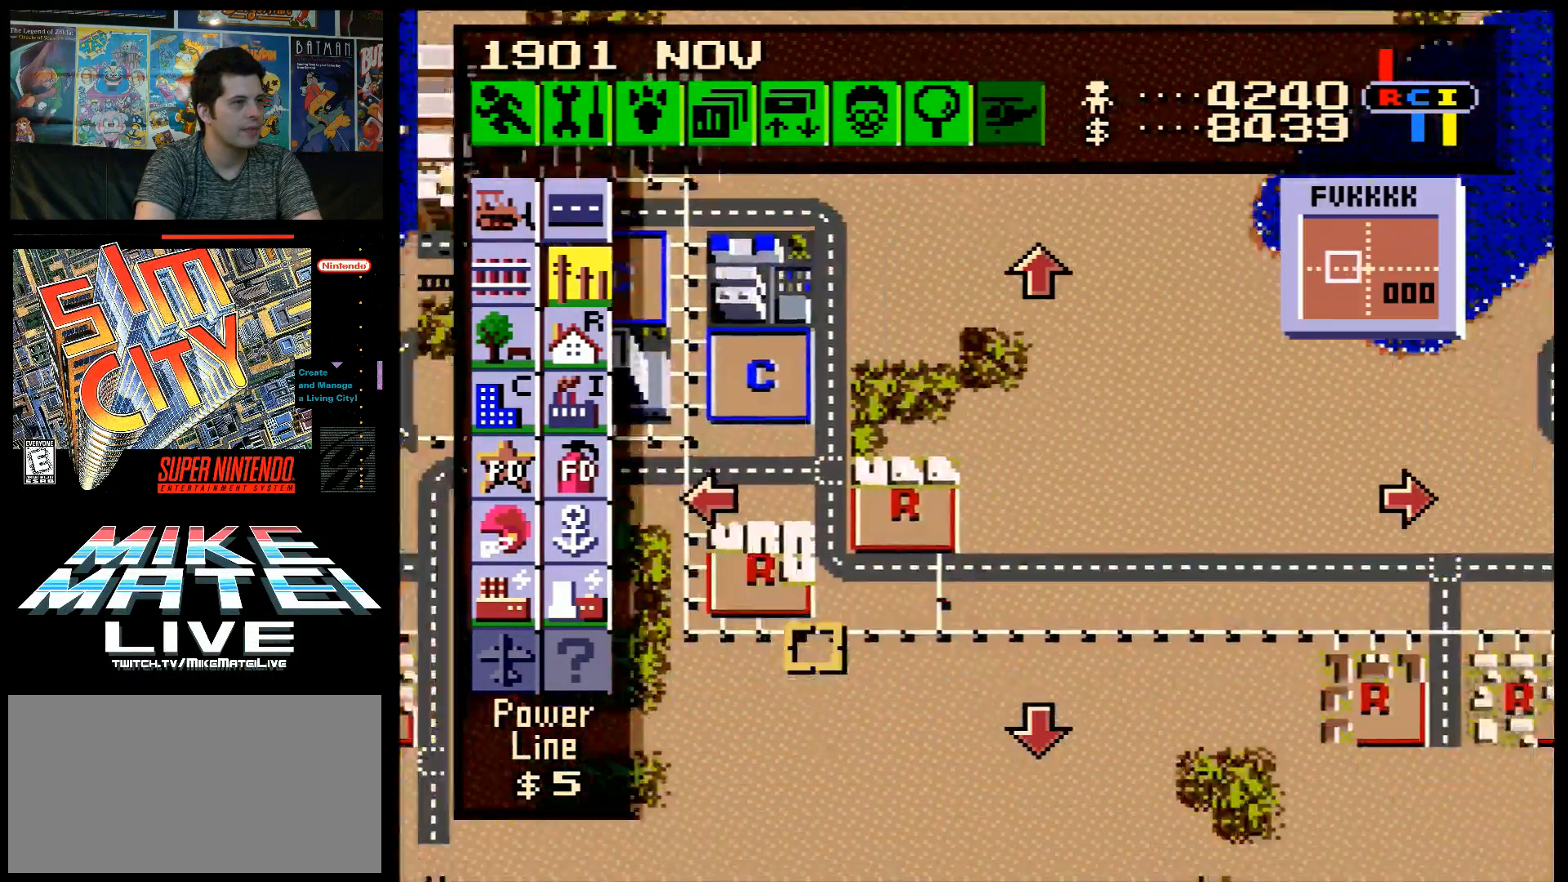
{"buttons": ["A", "DPAD_RIGHT"], "events": [[33, "DPAD_DOWN", "up"], [67, "DPAD_RIGHT", "up"], [100, "A", "up"], [283, "DPAD_RIGHT", "down"], [317, "A", "down"]]}
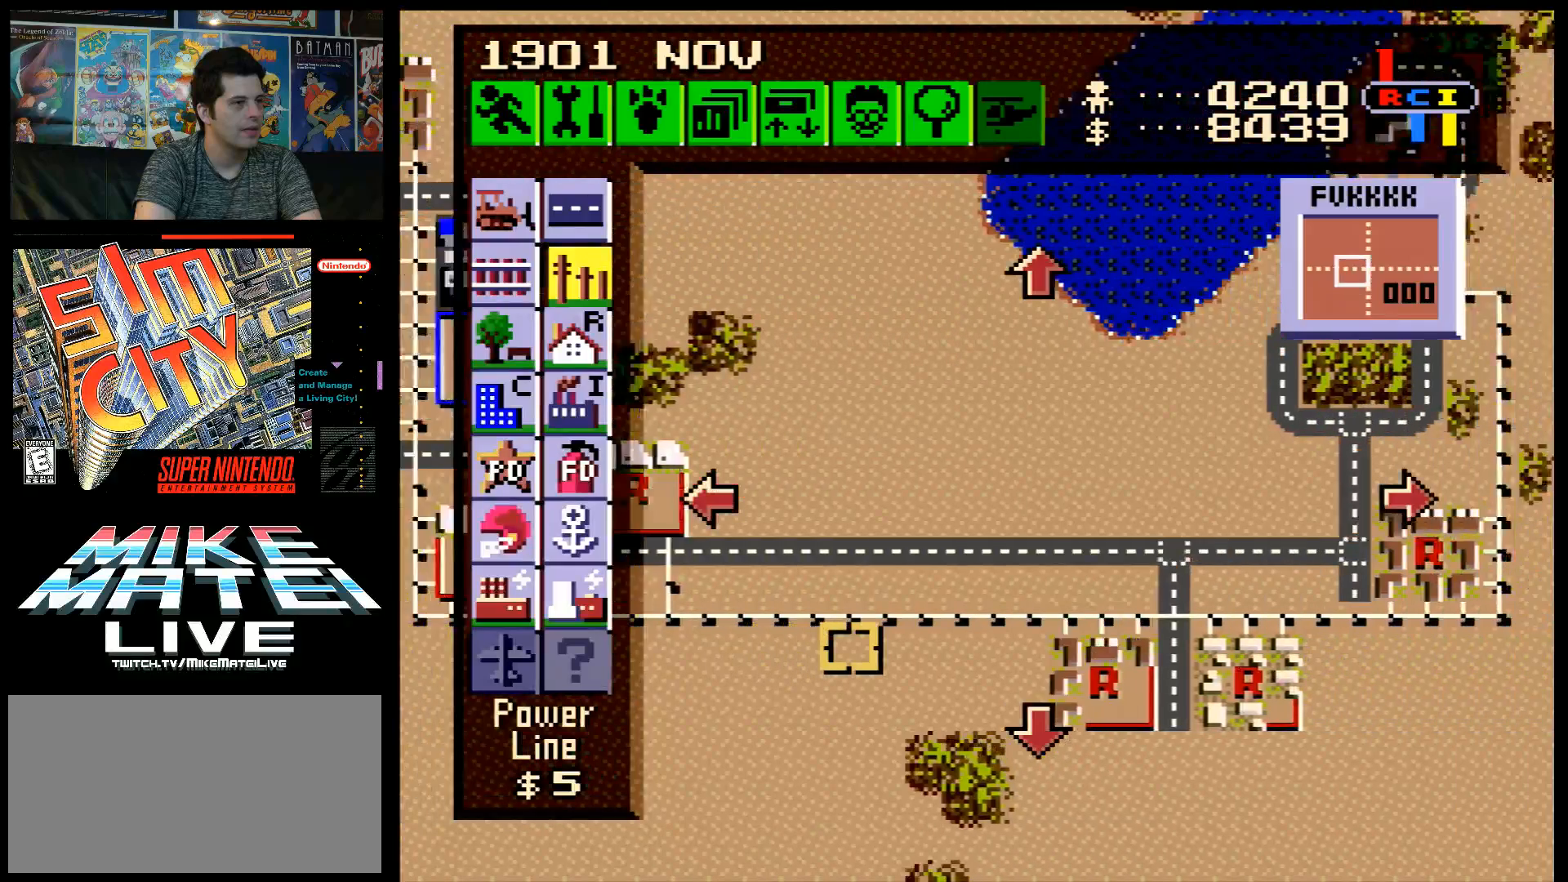
{"buttons": [], "events": [[317, "DPAD_RIGHT", "up"], [350, "A", "up"]]}
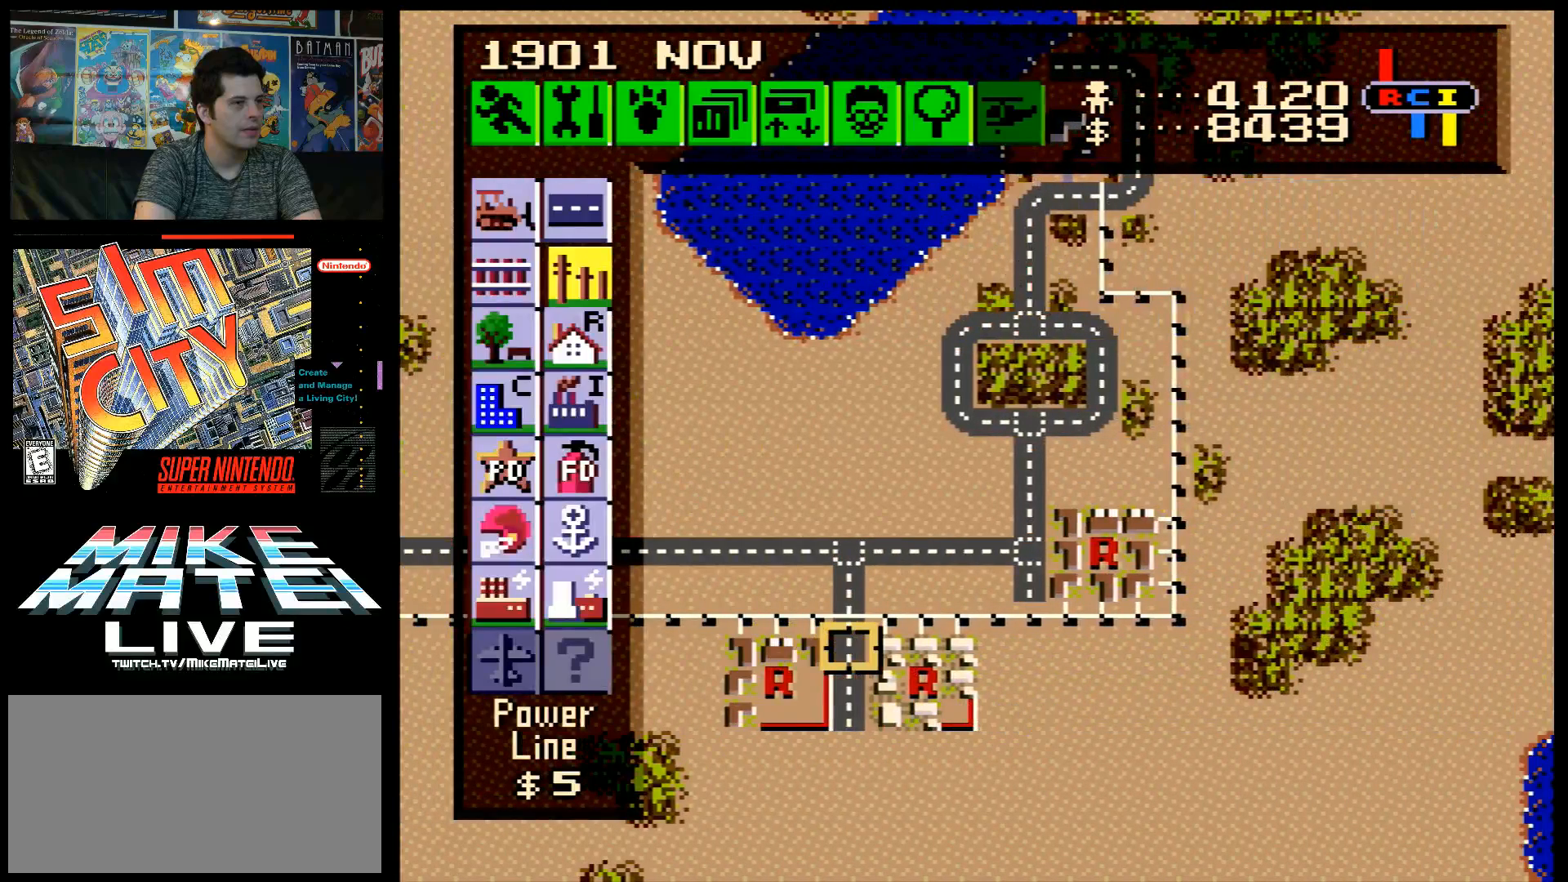
{"buttons": ["DPAD_LEFT"], "events": [[317, "DPAD_LEFT", "down"]]}
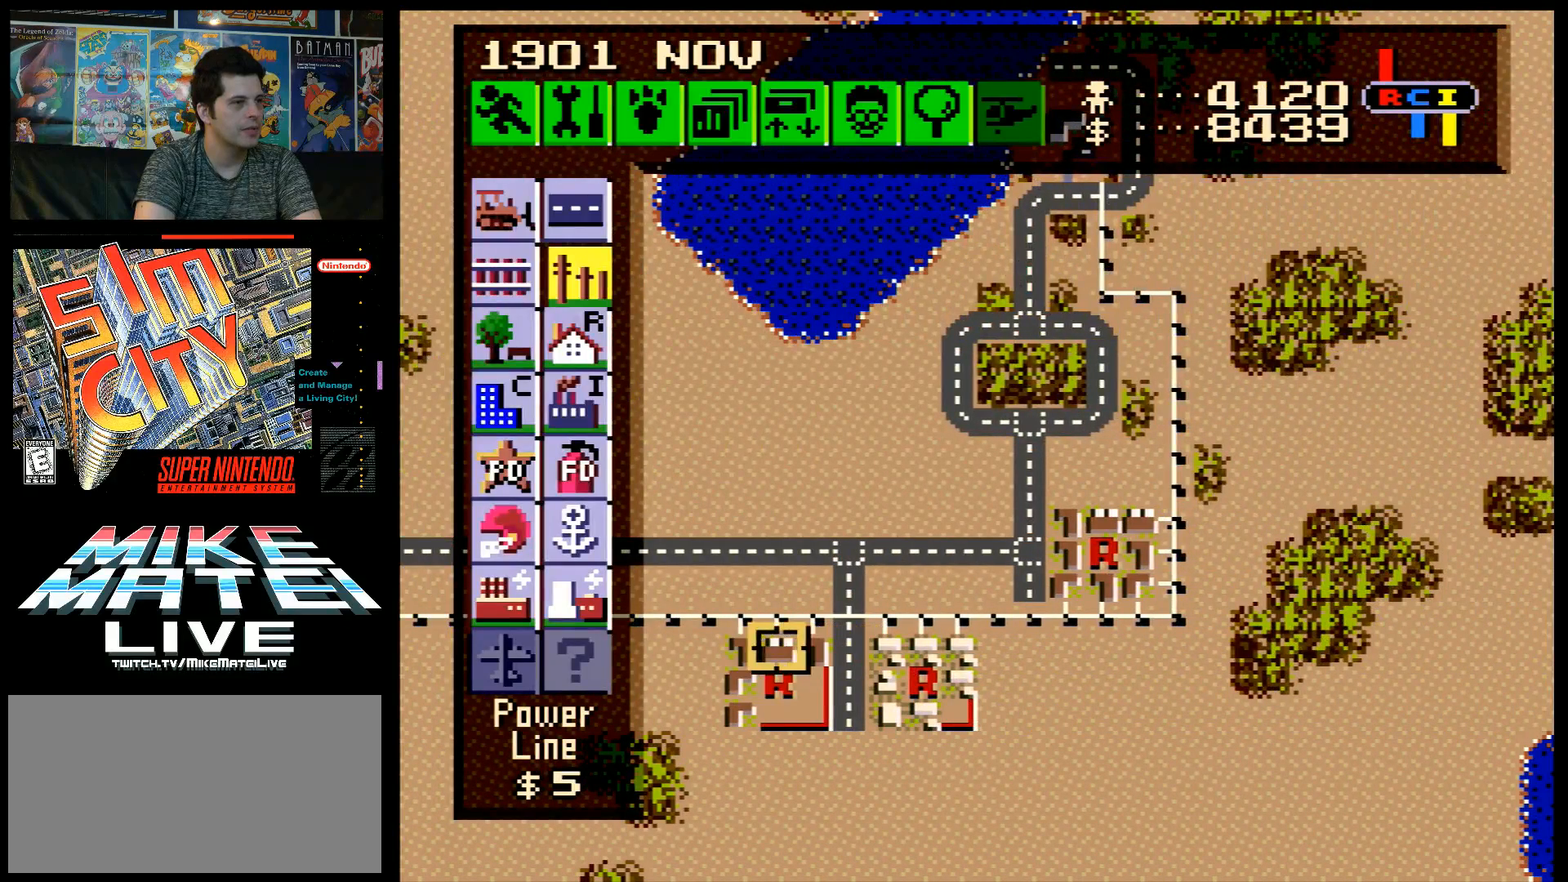
{"buttons": ["DPAD_UP", "DPAD_LEFT"], "events": [[33, "DPAD_UP", "down"], [133, "DPAD_LEFT", "up"], [283, "DPAD_LEFT", "down"]]}
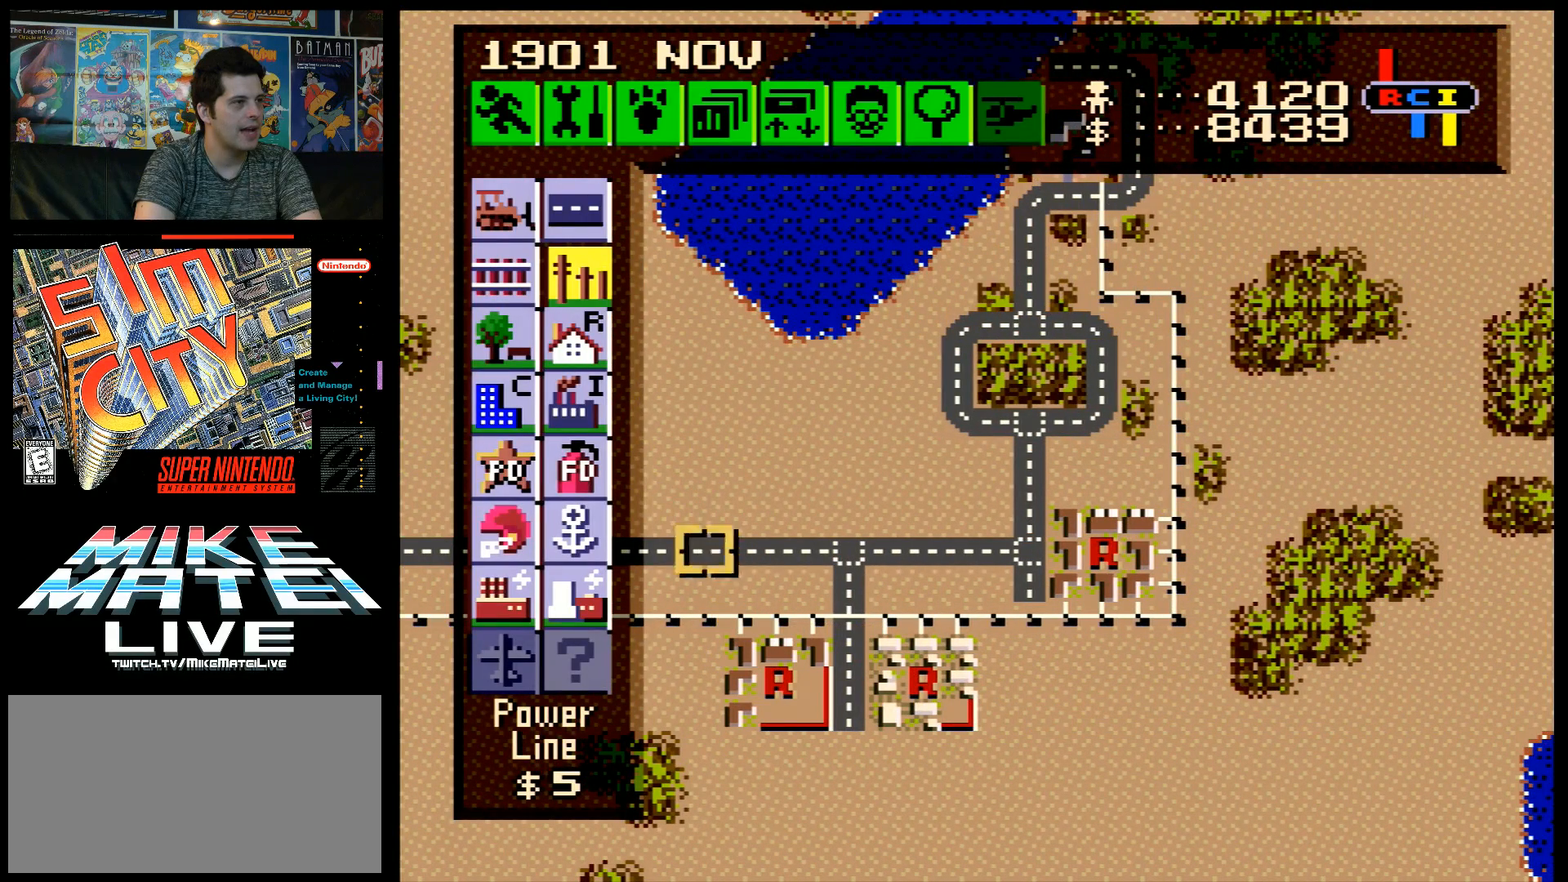
{"buttons": [], "events": [[167, "DPAD_LEFT", "up"], [450, "DPAD_UP", "up"]]}
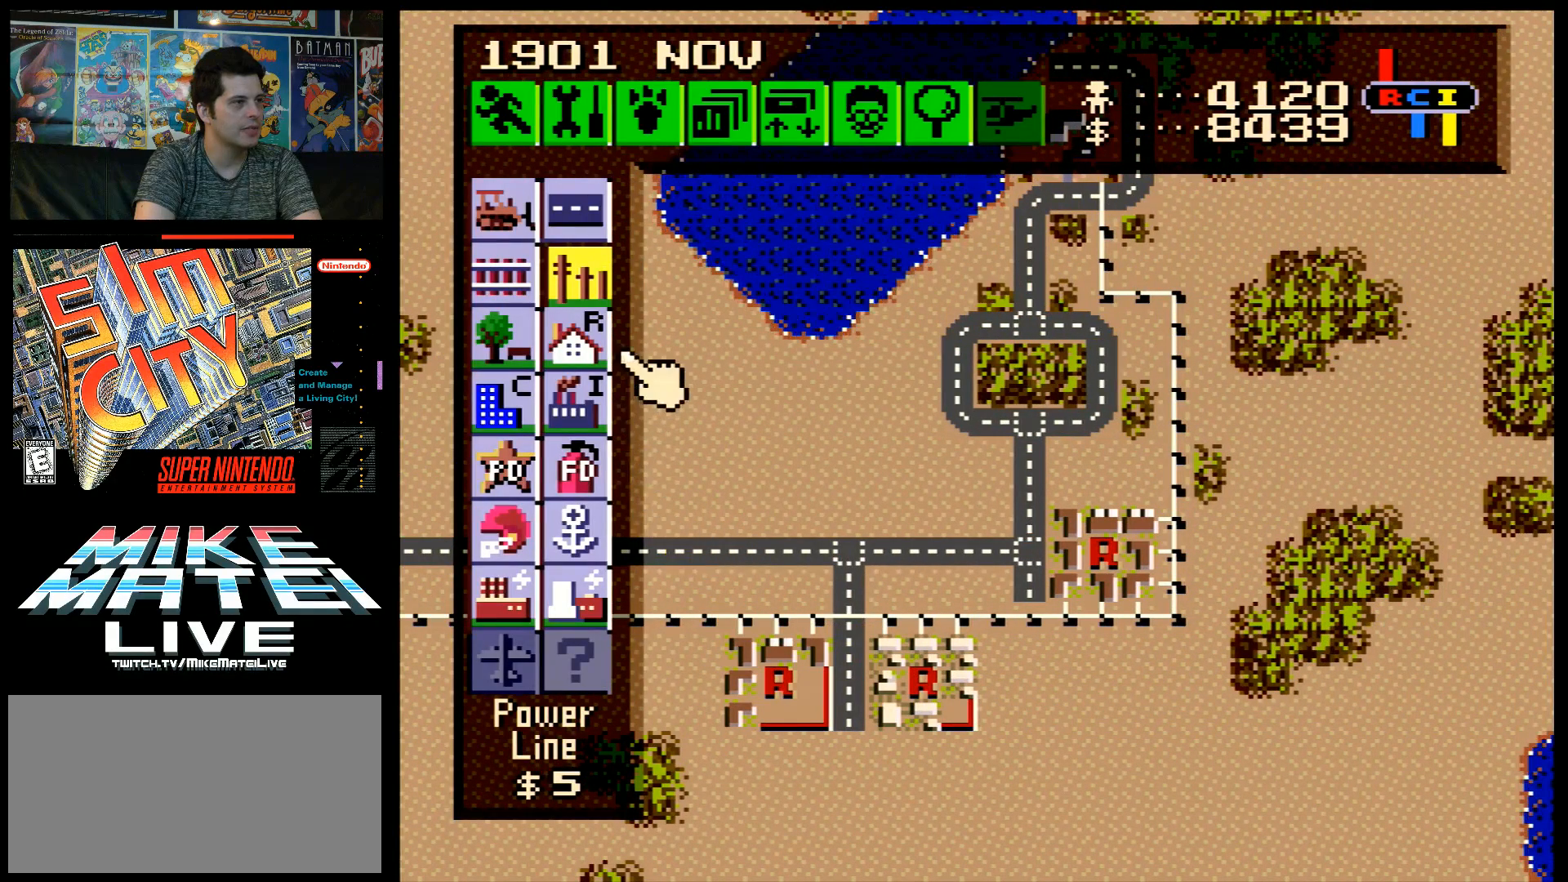
{"buttons": ["DPAD_UP"], "events": [[250, "DPAD_LEFT", "down"], [317, "DPAD_LEFT", "up"], [467, "DPAD_UP", "down"]]}
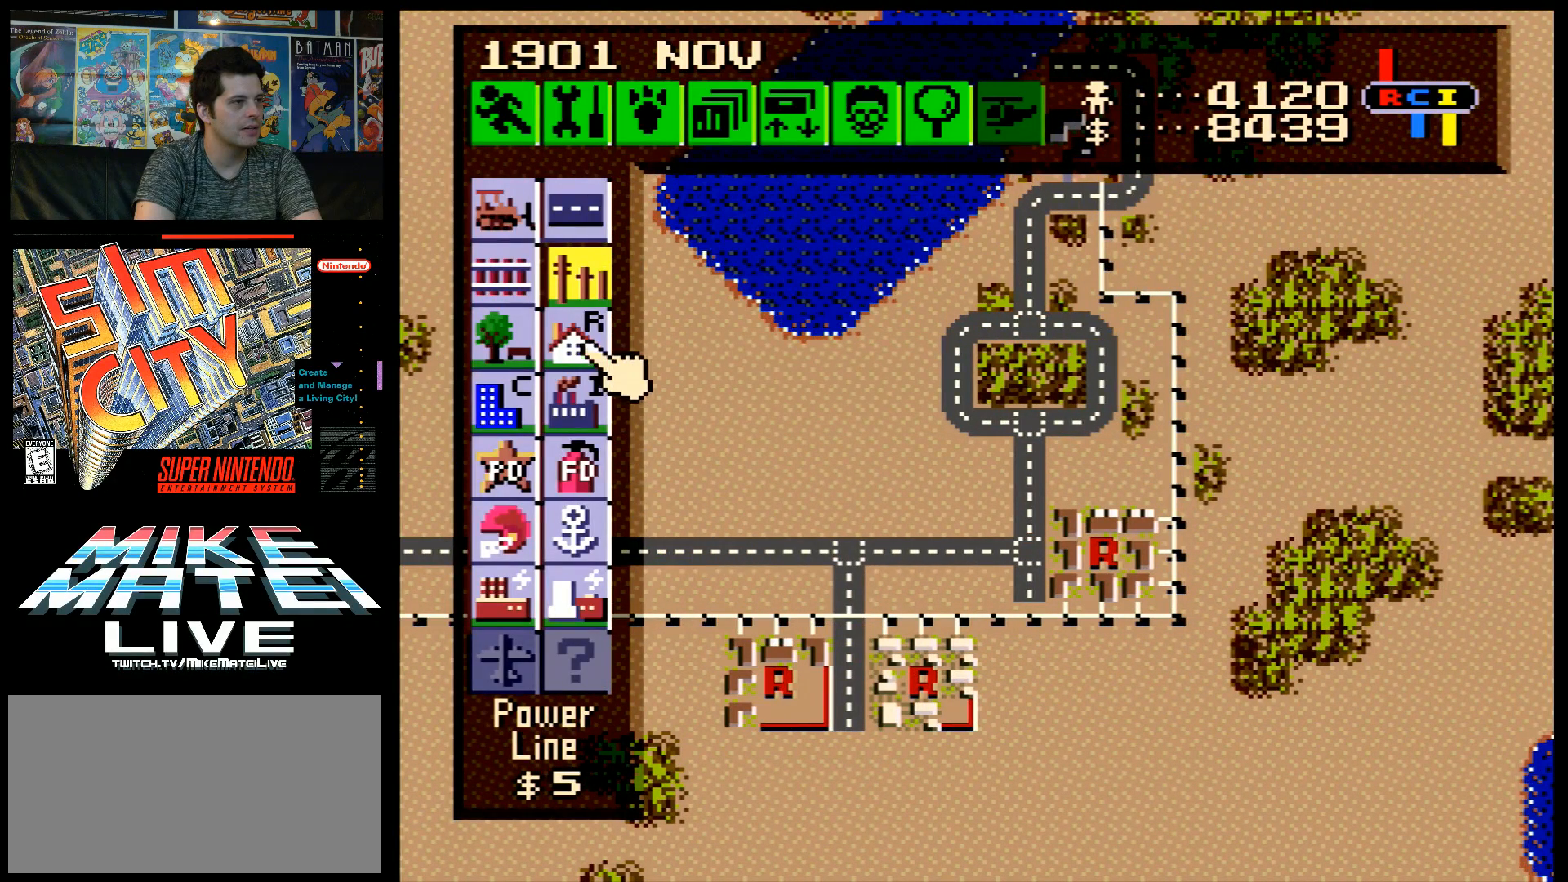
{"buttons": ["B"], "events": [[100, "DPAD_UP", "up"], [217, "DPAD_LEFT", "down"], [350, "DPAD_LEFT", "up"], [400, "B", "down"]]}
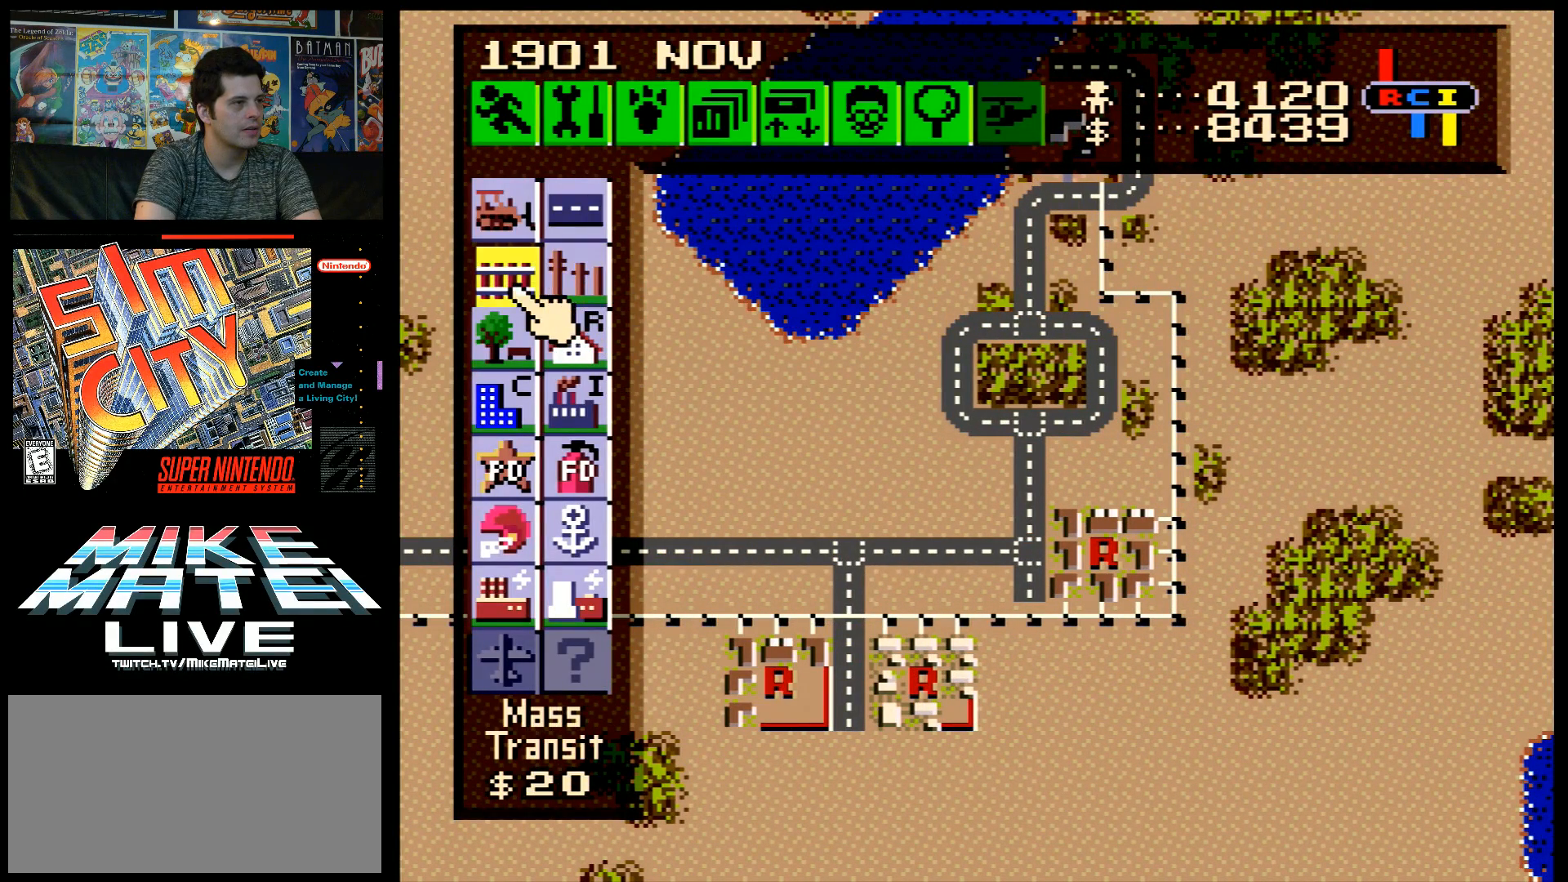
{"buttons": ["DPAD_DOWN", "DPAD_RIGHT"], "events": [[33, "B", "up"], [100, "DPAD_DOWN", "down"], [383, "DPAD_RIGHT", "down"]]}
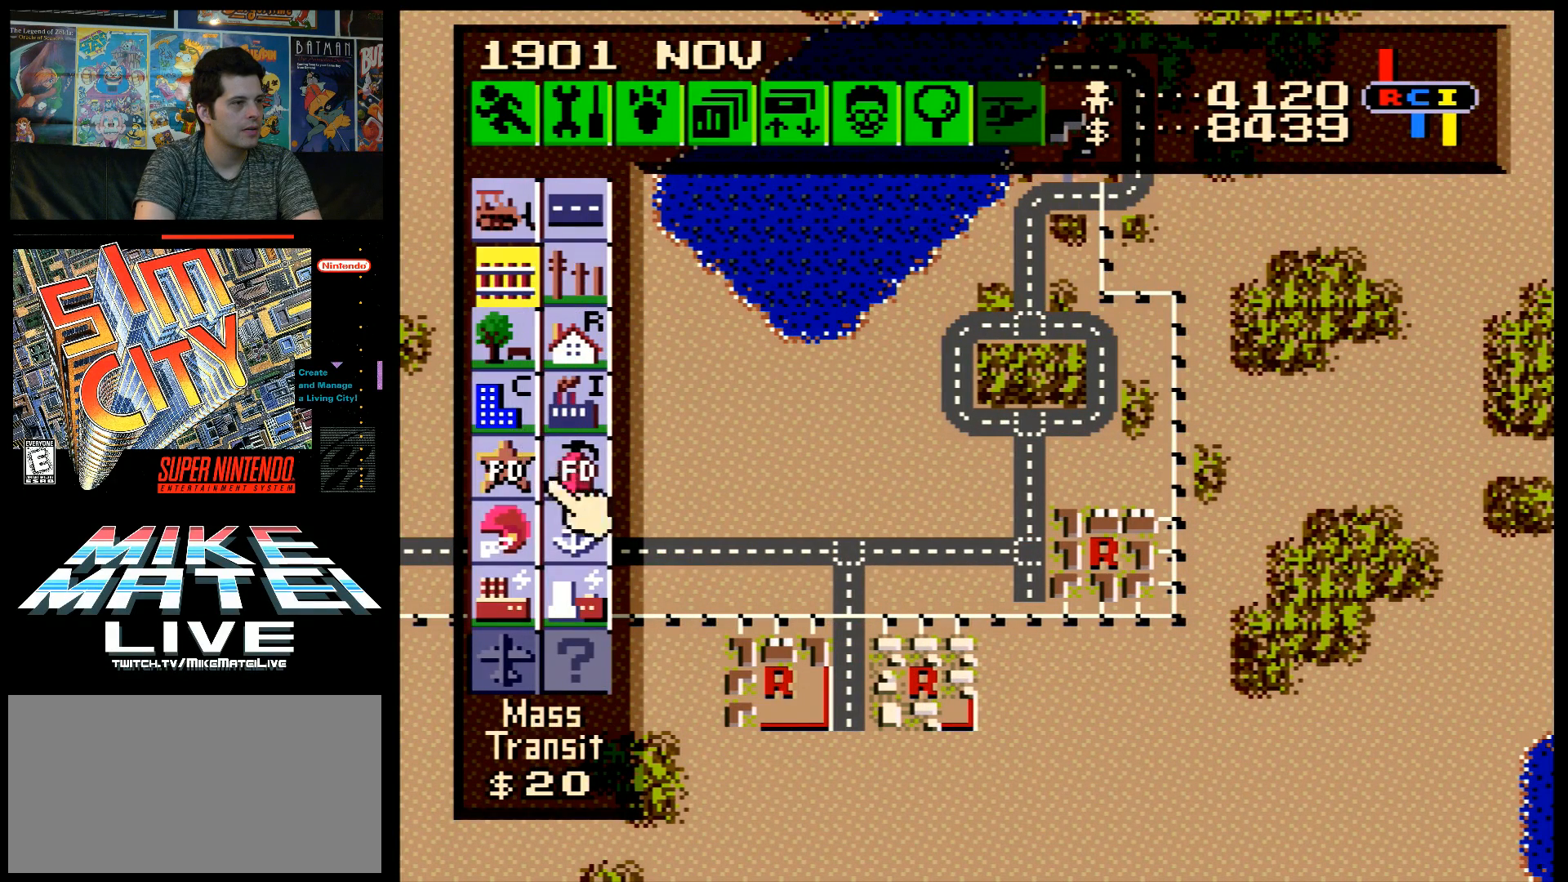
{"buttons": ["DPAD_DOWN"], "events": [[433, "DPAD_RIGHT", "up"]]}
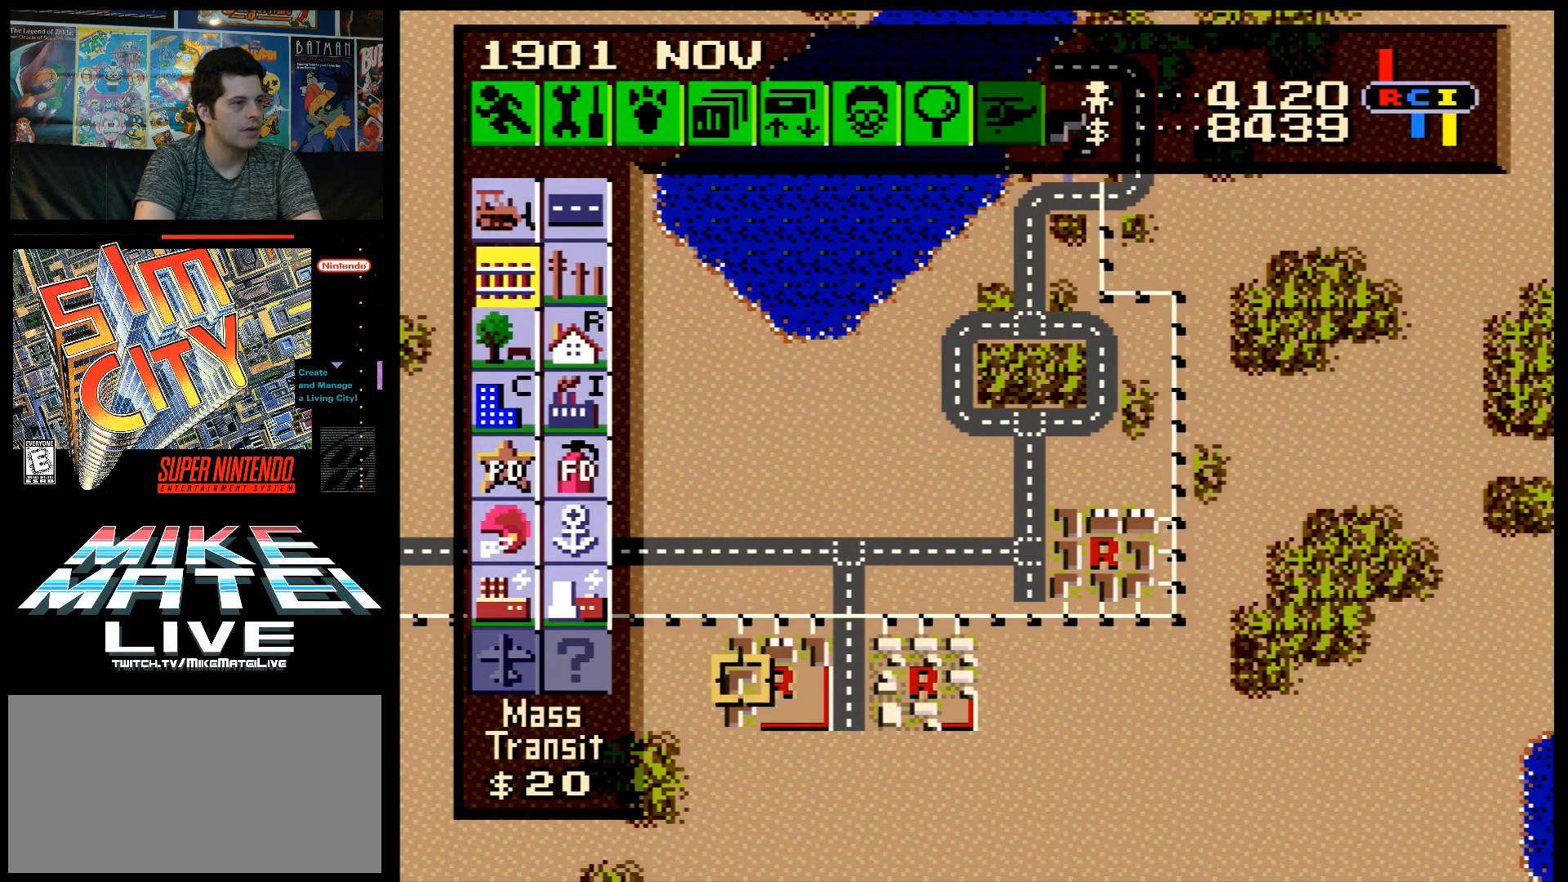
{"buttons": [], "events": [[233, "DPAD_DOWN", "up"]]}